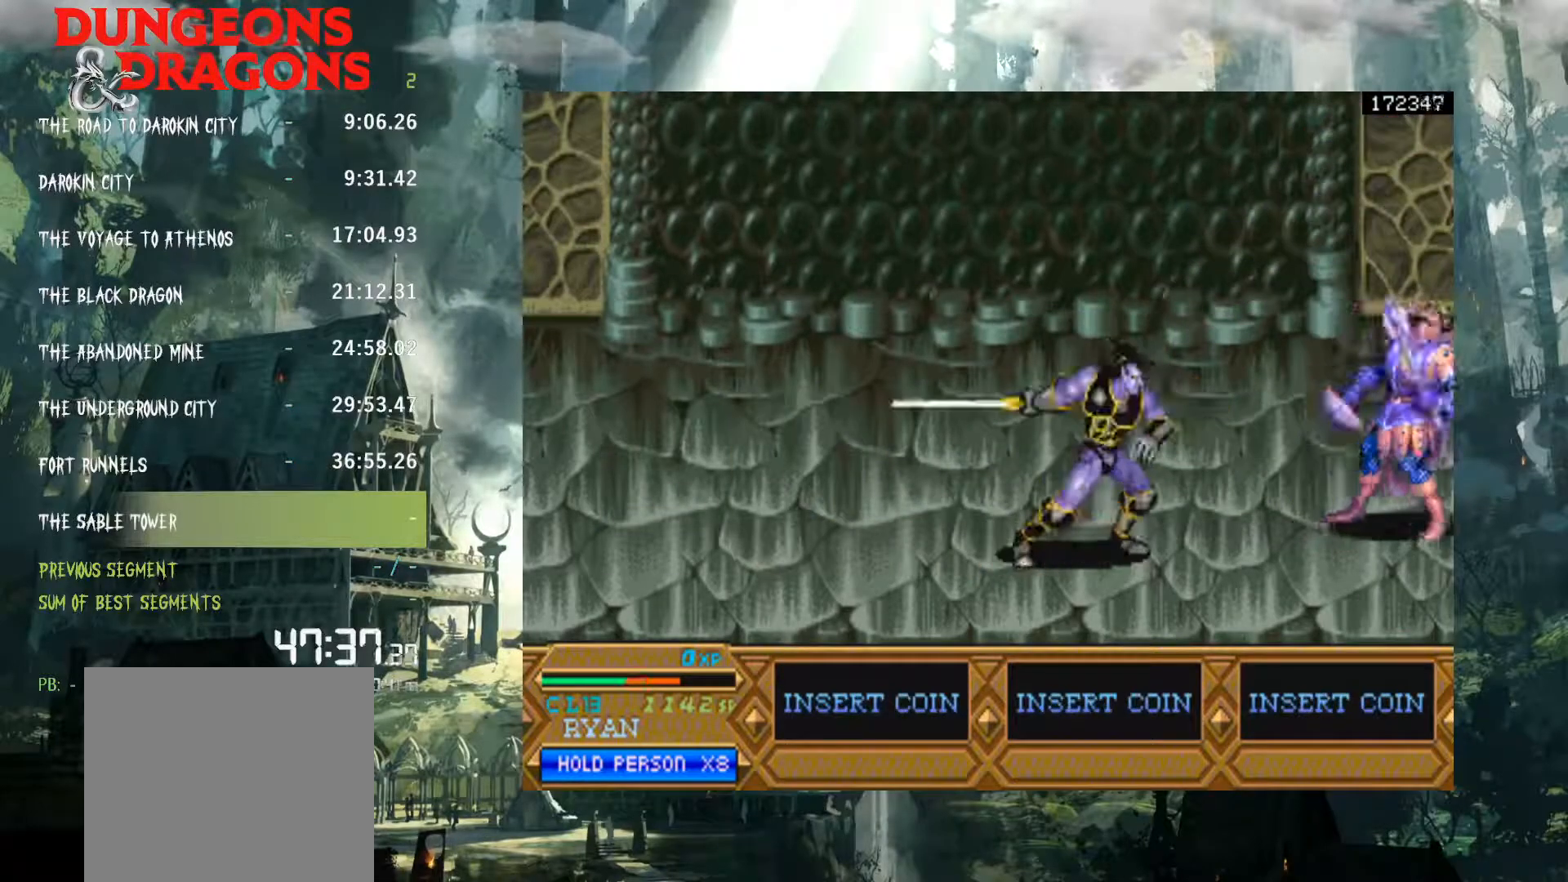
Gameplay with a controller (Xbox layout); each line is a JSON object with the inputs held at the frame after it. "events" lists button and stick changes between this image and that frame as [ms after this image, input, new state], when the widget could be followed in between. Not read: L3 R3 left_stick right_stick.
{"buttons": ["DPAD_LEFT"], "events": [[133, "A", "down"], [250, "A", "up"], [350, "A", "down"], [450, "A", "up"]]}
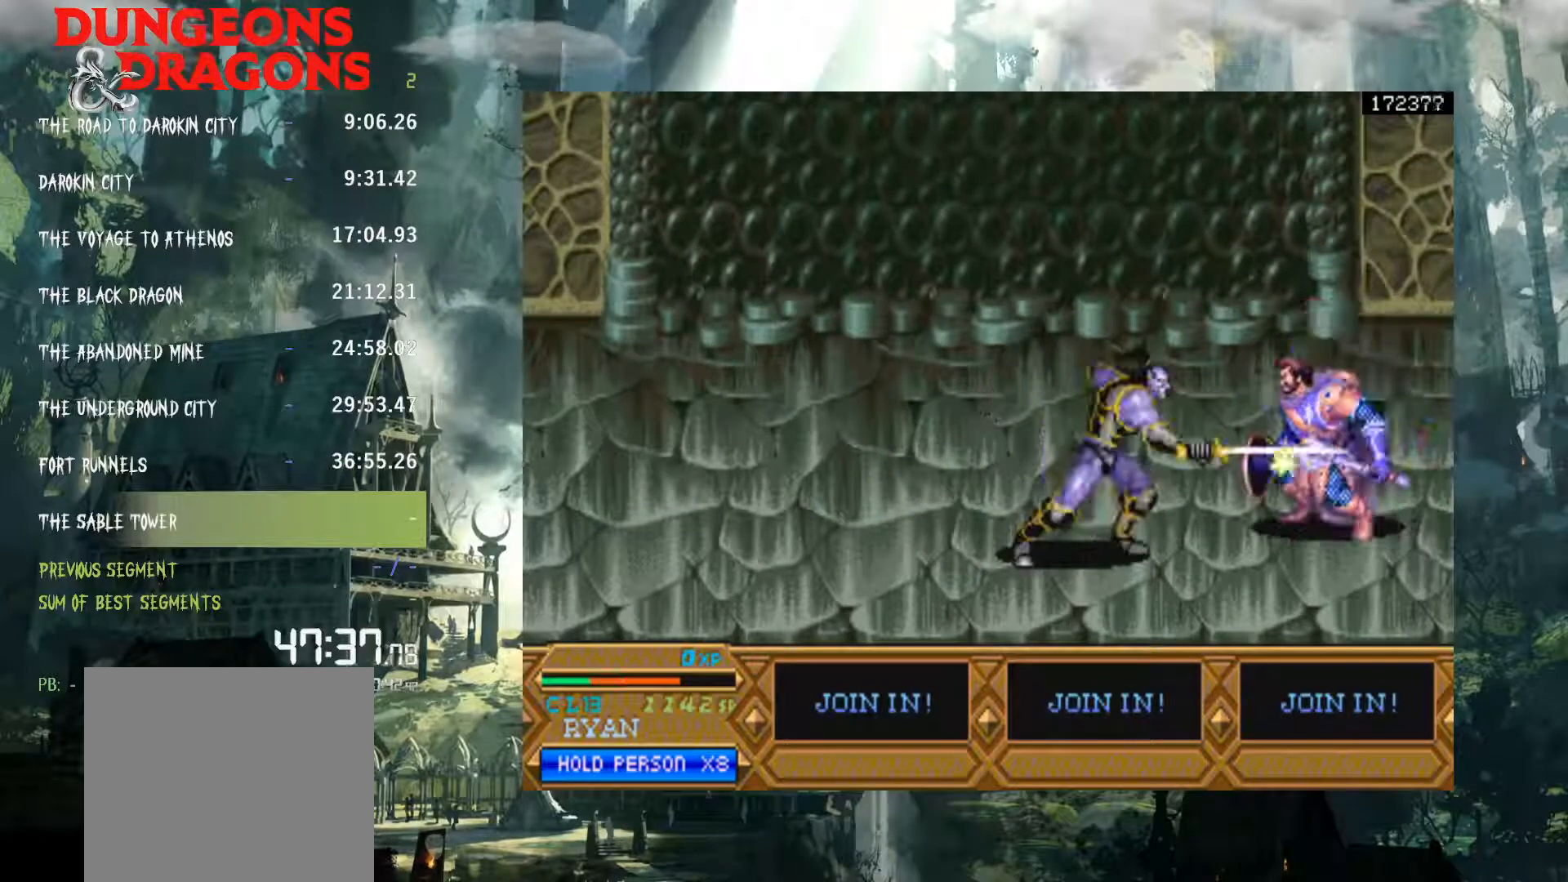
{"buttons": ["DPAD_LEFT"], "events": [[333, "A", "down"], [450, "A", "up"]]}
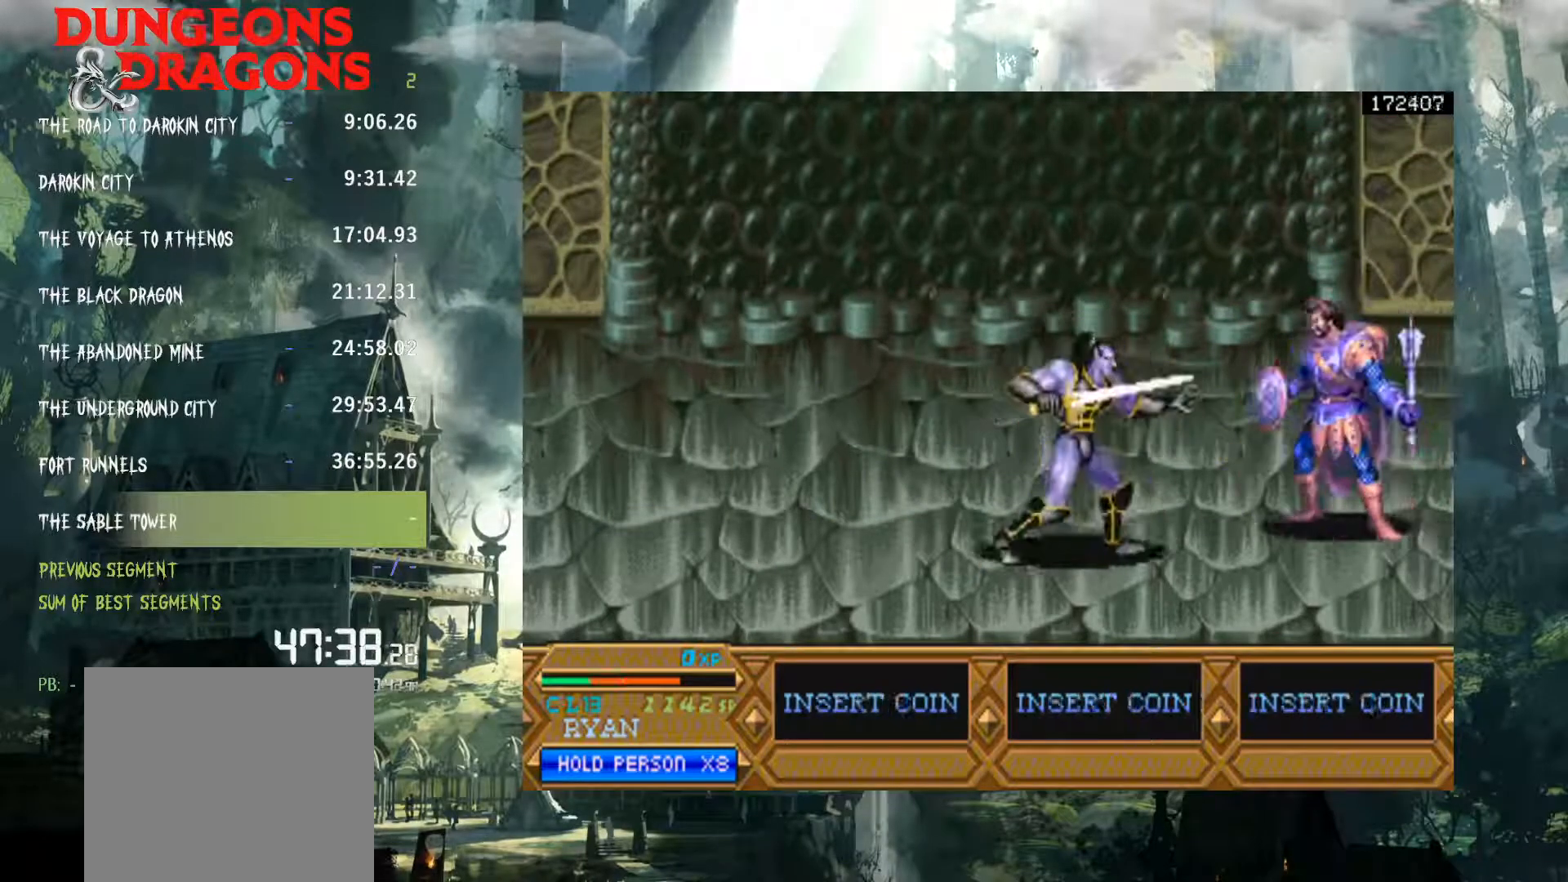
{"buttons": ["DPAD_LEFT"], "events": [[50, "A", "down"], [133, "A", "up"], [233, "A", "down"], [283, "A", "up"]]}
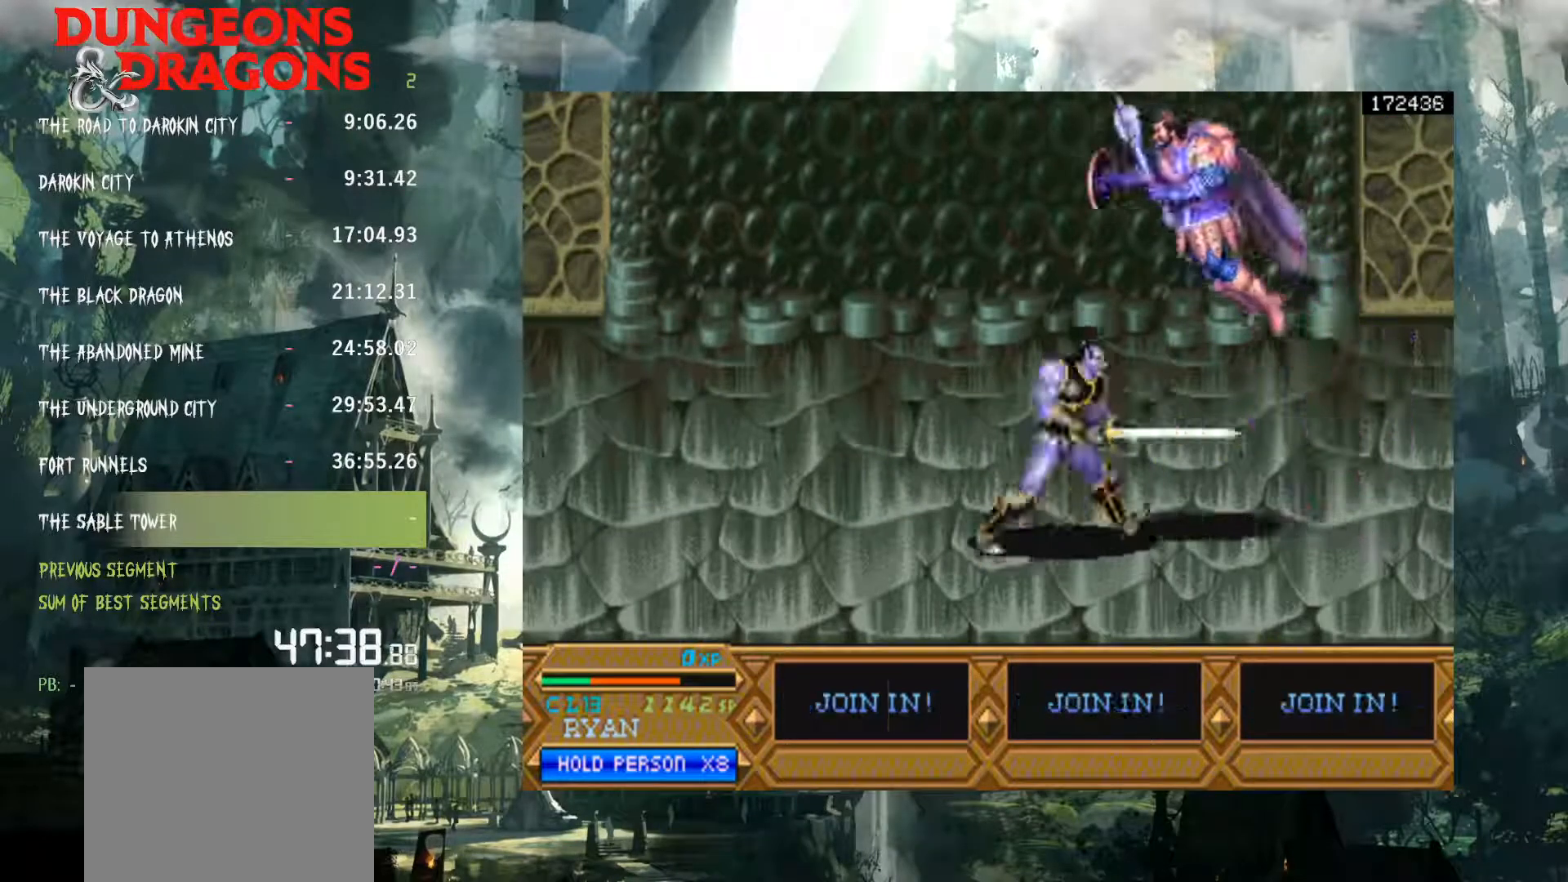
{"buttons": ["X", "DPAD_LEFT"], "events": [[100, "DPAD_LEFT", "up"], [267, "X", "down"], [350, "X", "up"], [433, "DPAD_LEFT", "down"], [450, "X", "down"]]}
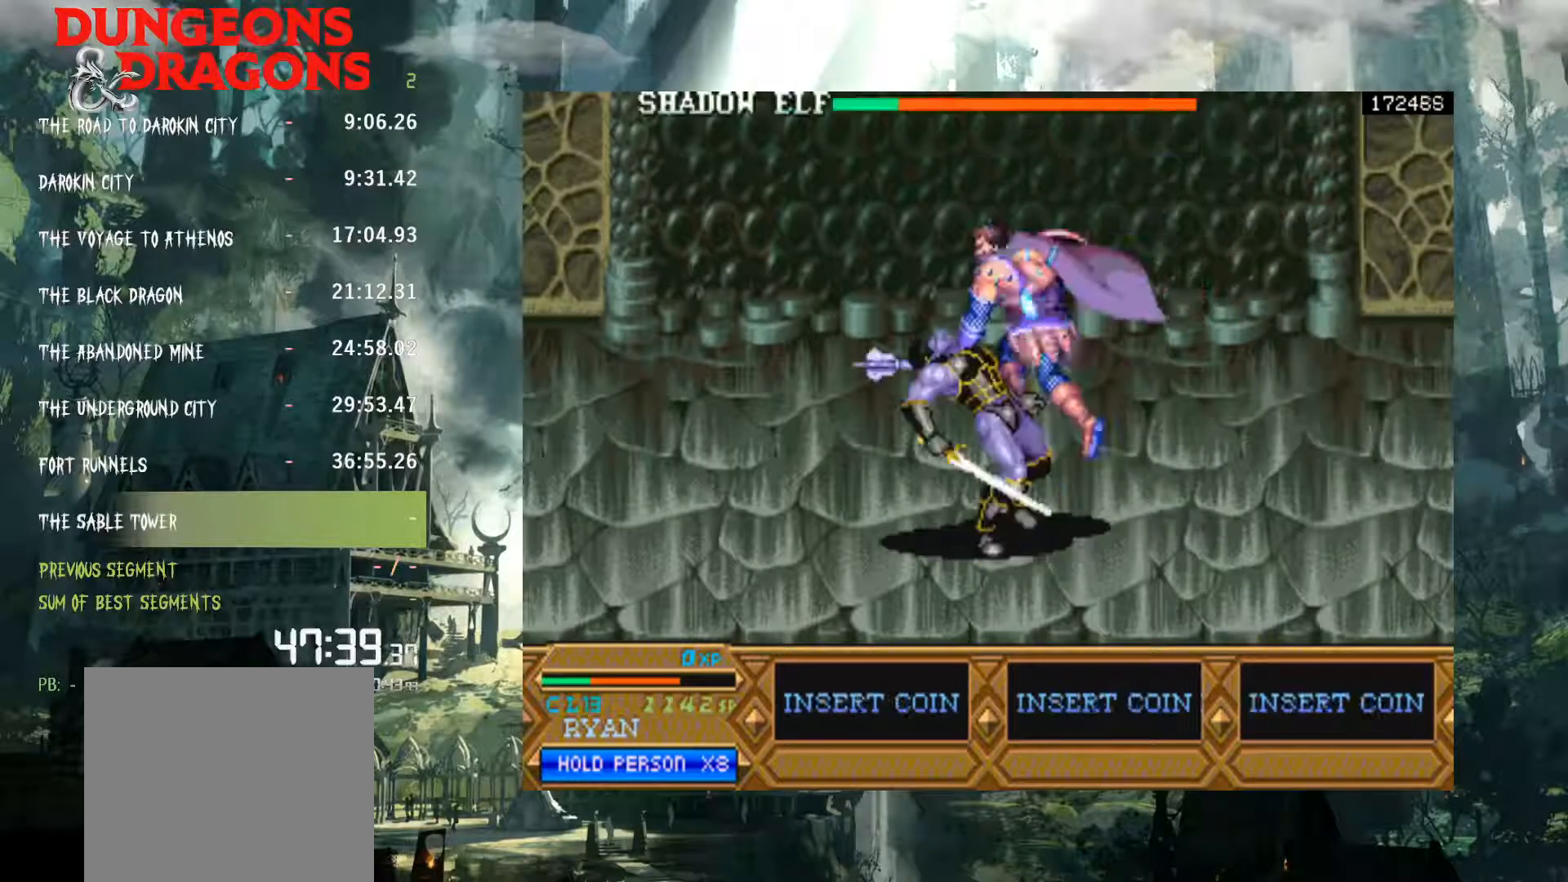
{"buttons": ["X", "DPAD_LEFT"], "events": [[33, "X", "up"], [133, "X", "down"], [217, "X", "up"], [333, "X", "down"], [400, "X", "up"], [500, "X", "down"]]}
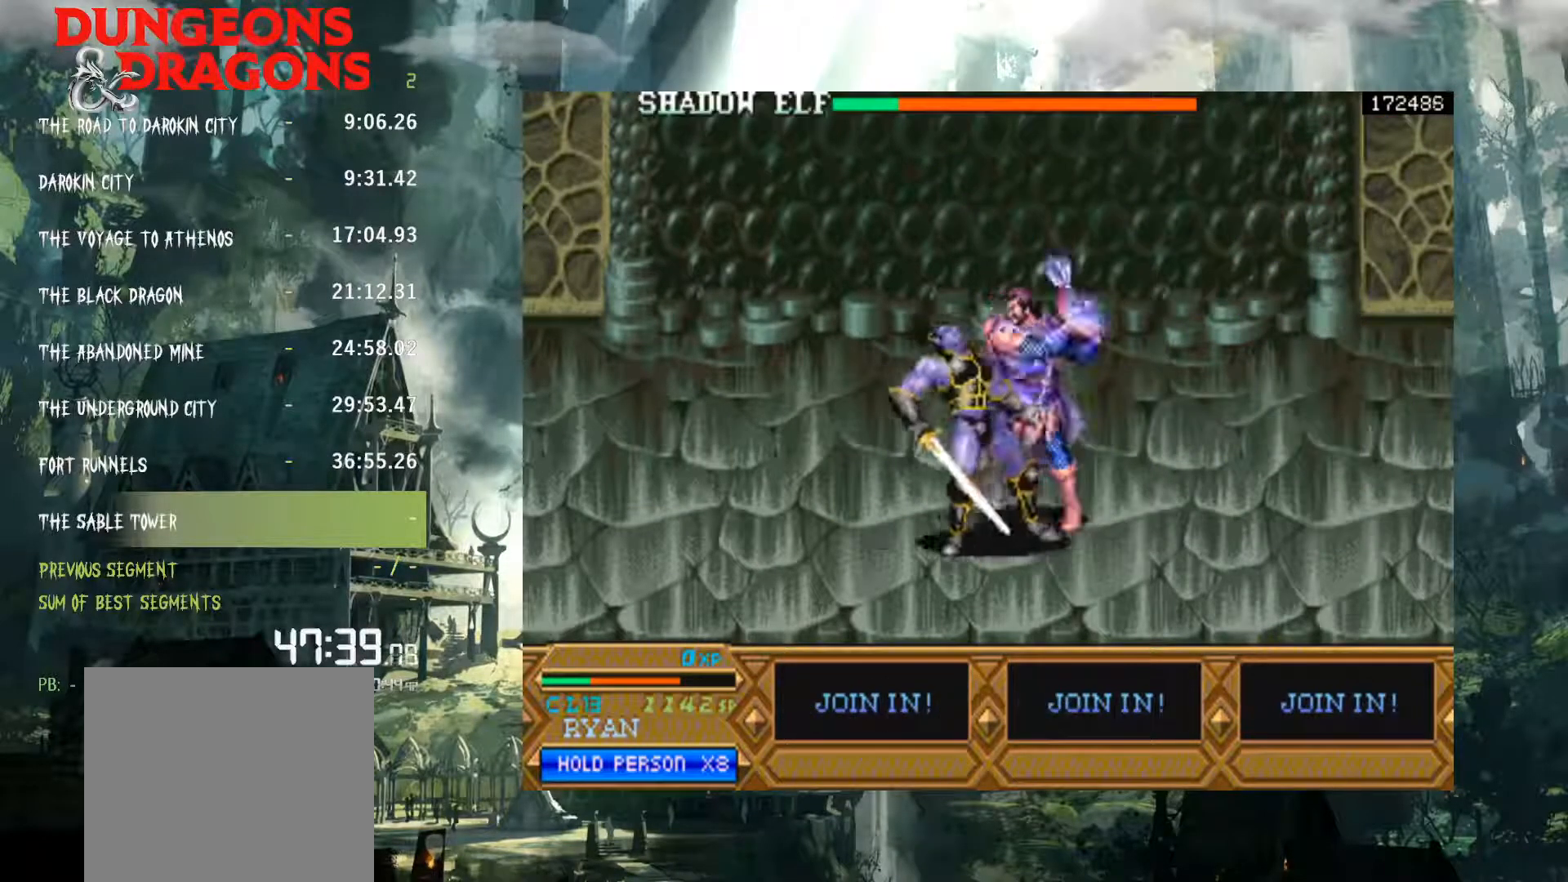
{"buttons": ["DPAD_LEFT"], "events": [[83, "X", "up"], [200, "X", "down"], [283, "X", "up"], [350, "X", "down"], [417, "X", "up"]]}
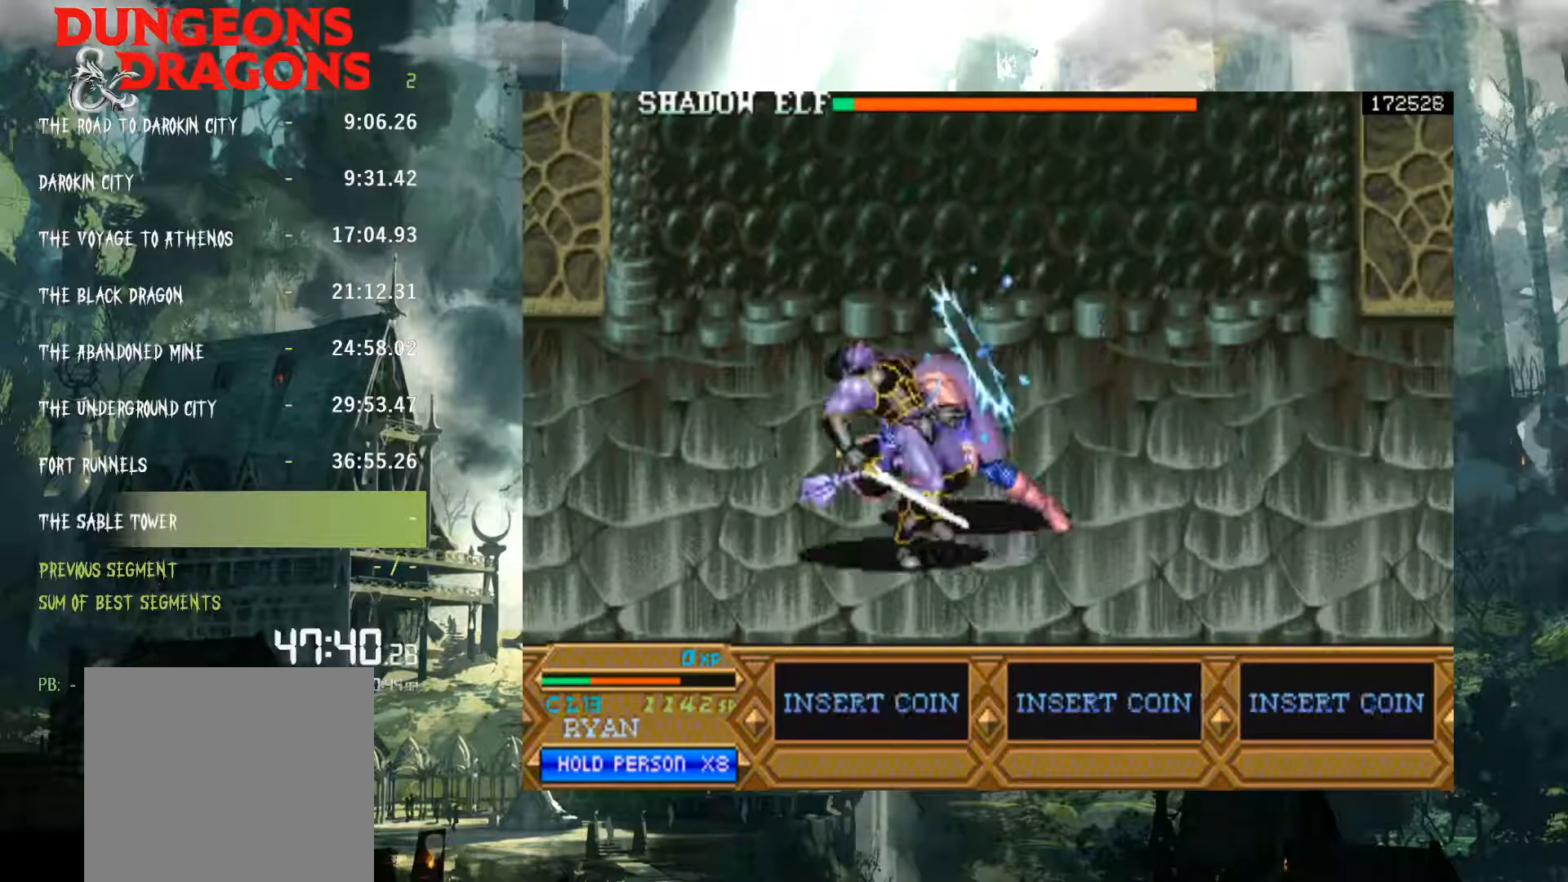
{"buttons": ["DPAD_LEFT"], "events": [[17, "X", "down"], [117, "X", "up"], [217, "X", "down"], [283, "X", "up"], [417, "X", "down"], [483, "X", "up"]]}
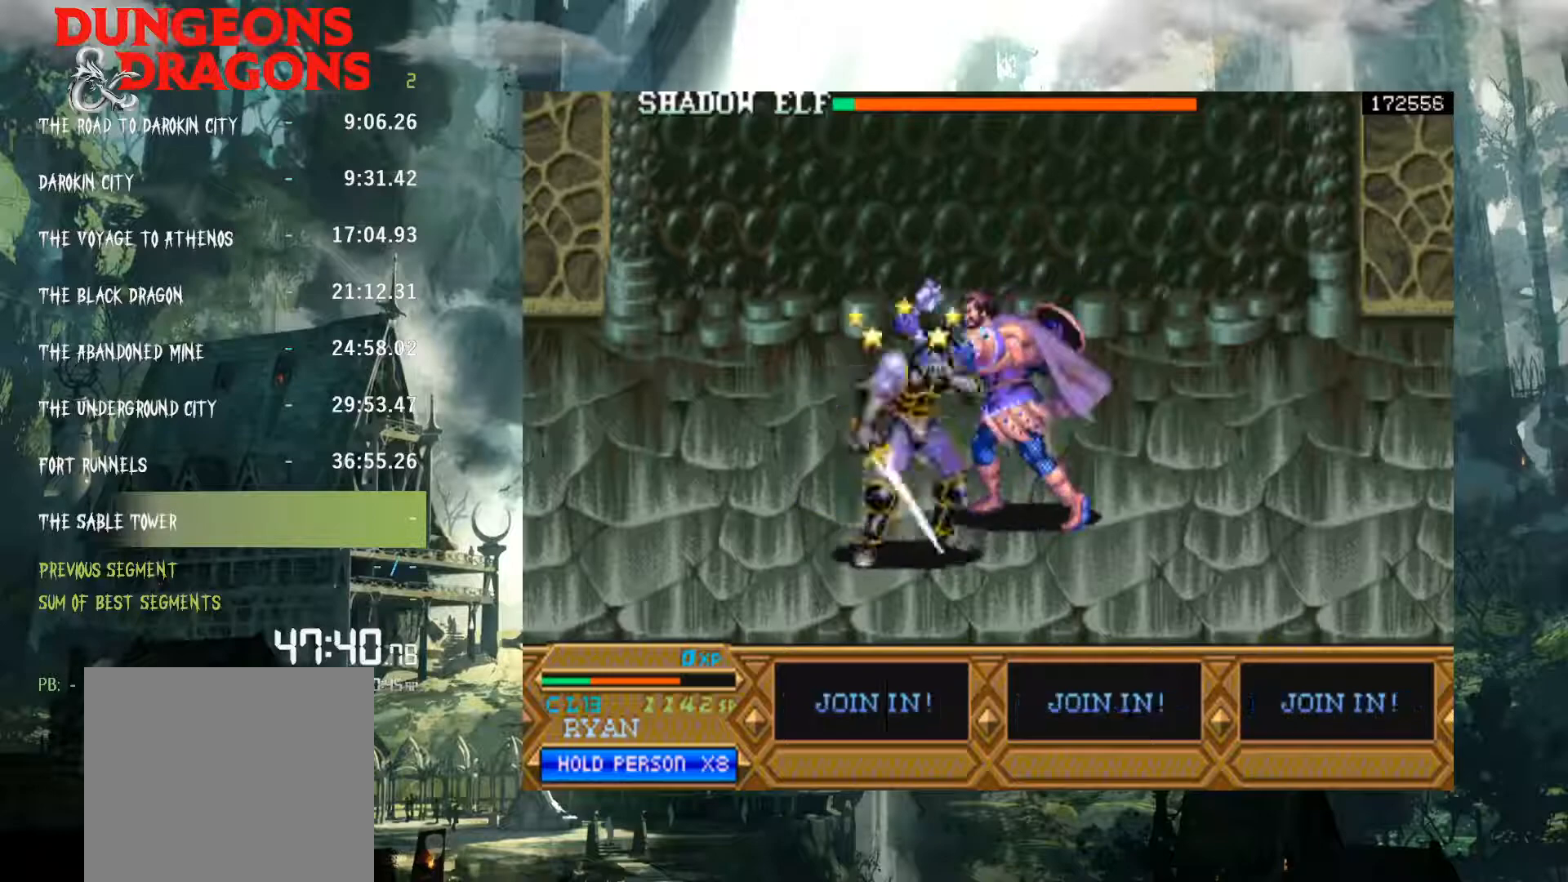
{"buttons": ["X", "DPAD_LEFT"], "events": [[67, "X", "down"], [150, "X", "up"], [233, "X", "down"], [333, "X", "up"], [433, "X", "down"]]}
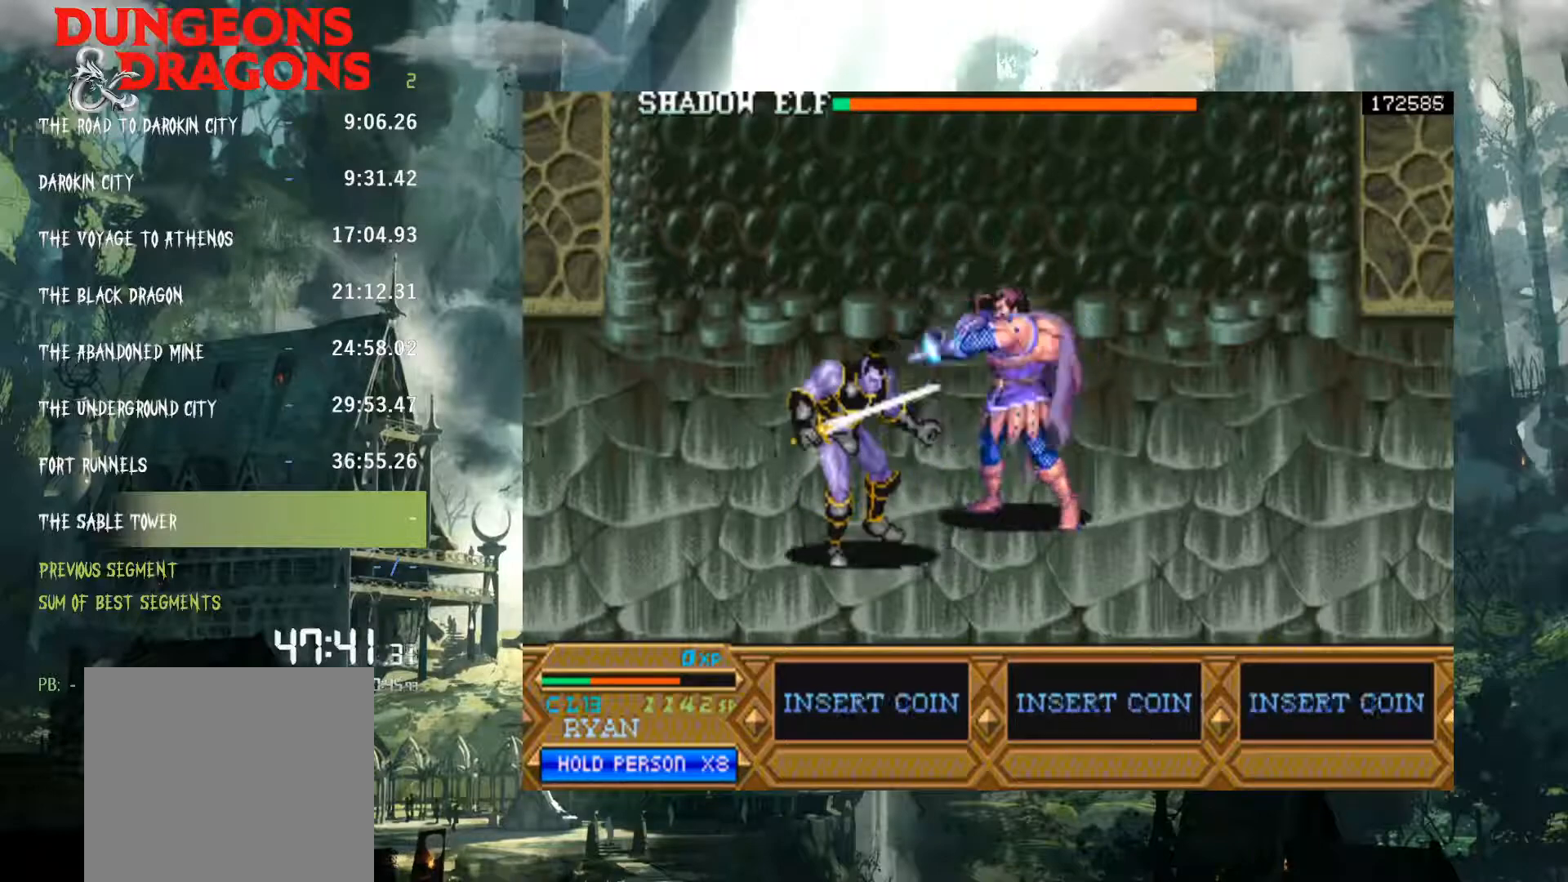
{"buttons": ["DPAD_LEFT"], "events": [[17, "X", "up"], [117, "X", "down"], [200, "X", "up"], [317, "X", "down"], [400, "X", "up"]]}
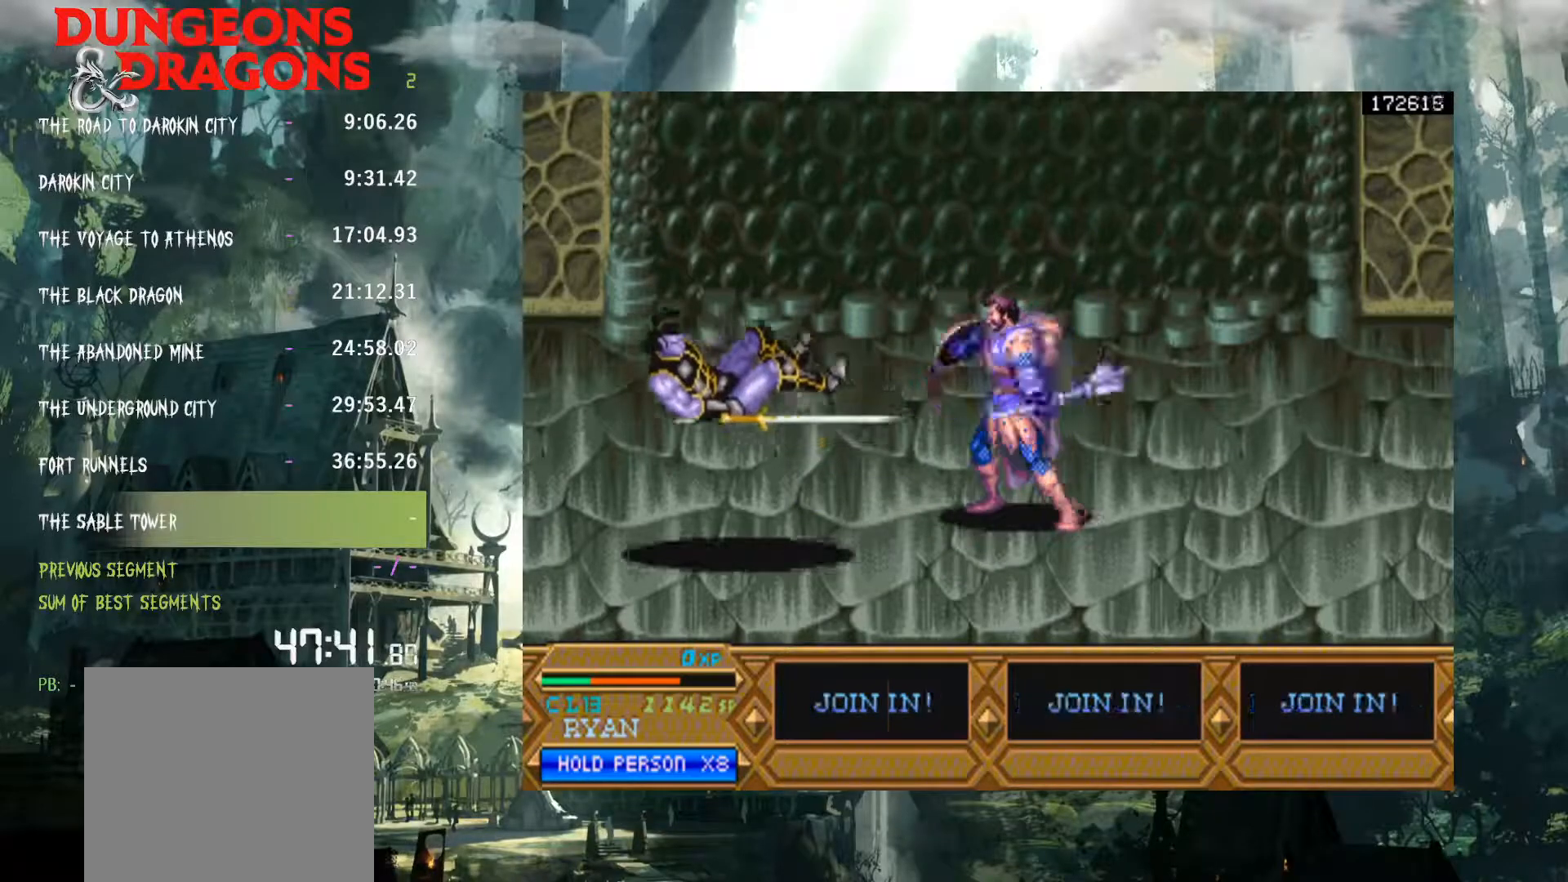
{"buttons": [], "events": [[267, "DPAD_LEFT", "up"]]}
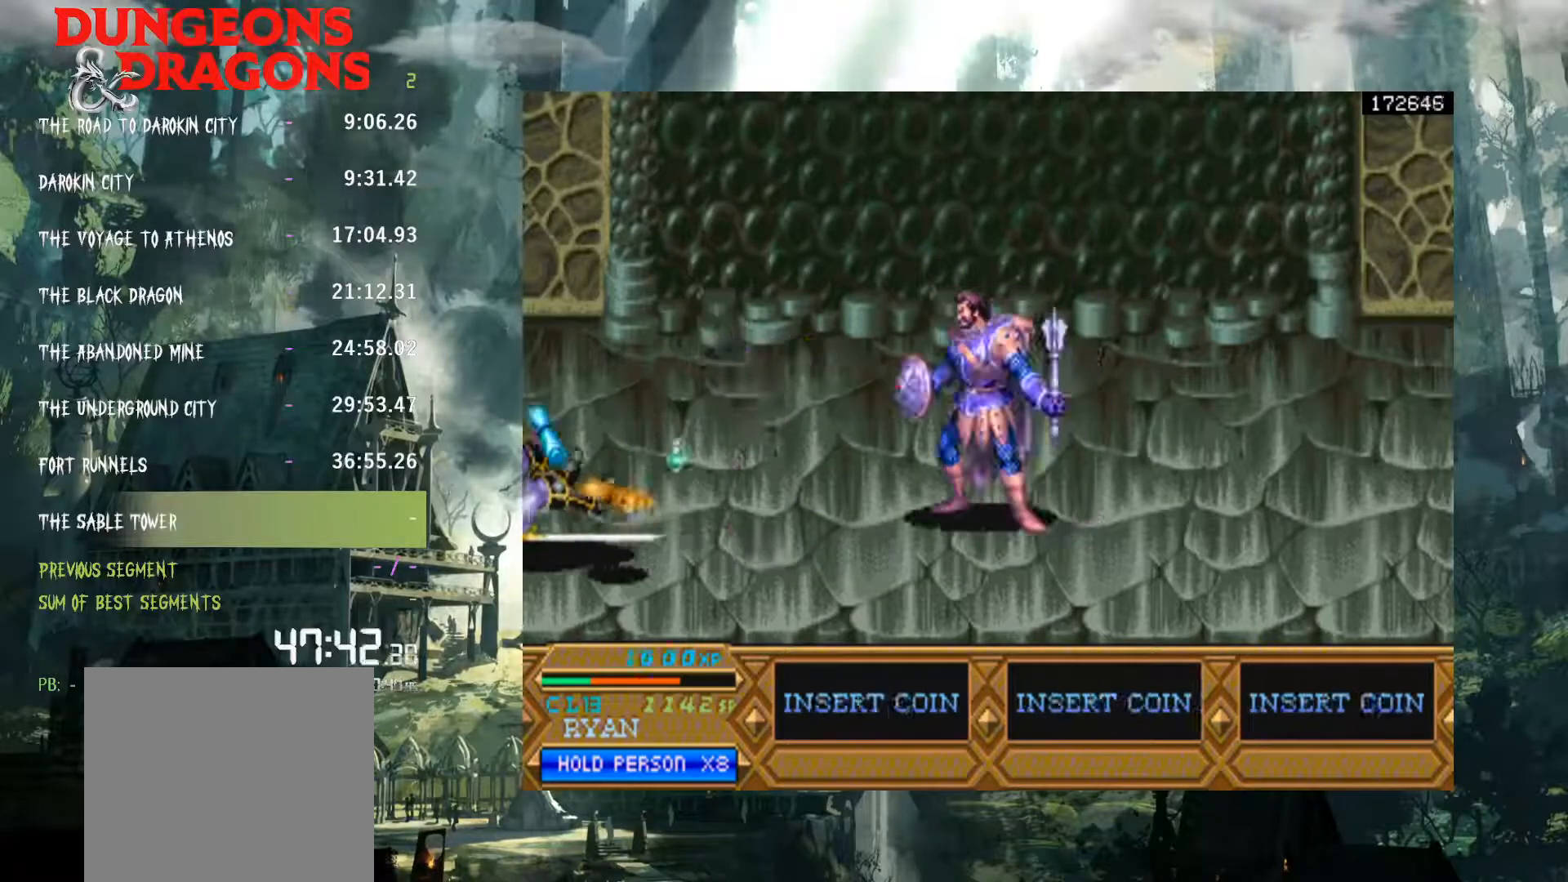
{"buttons": [], "events": []}
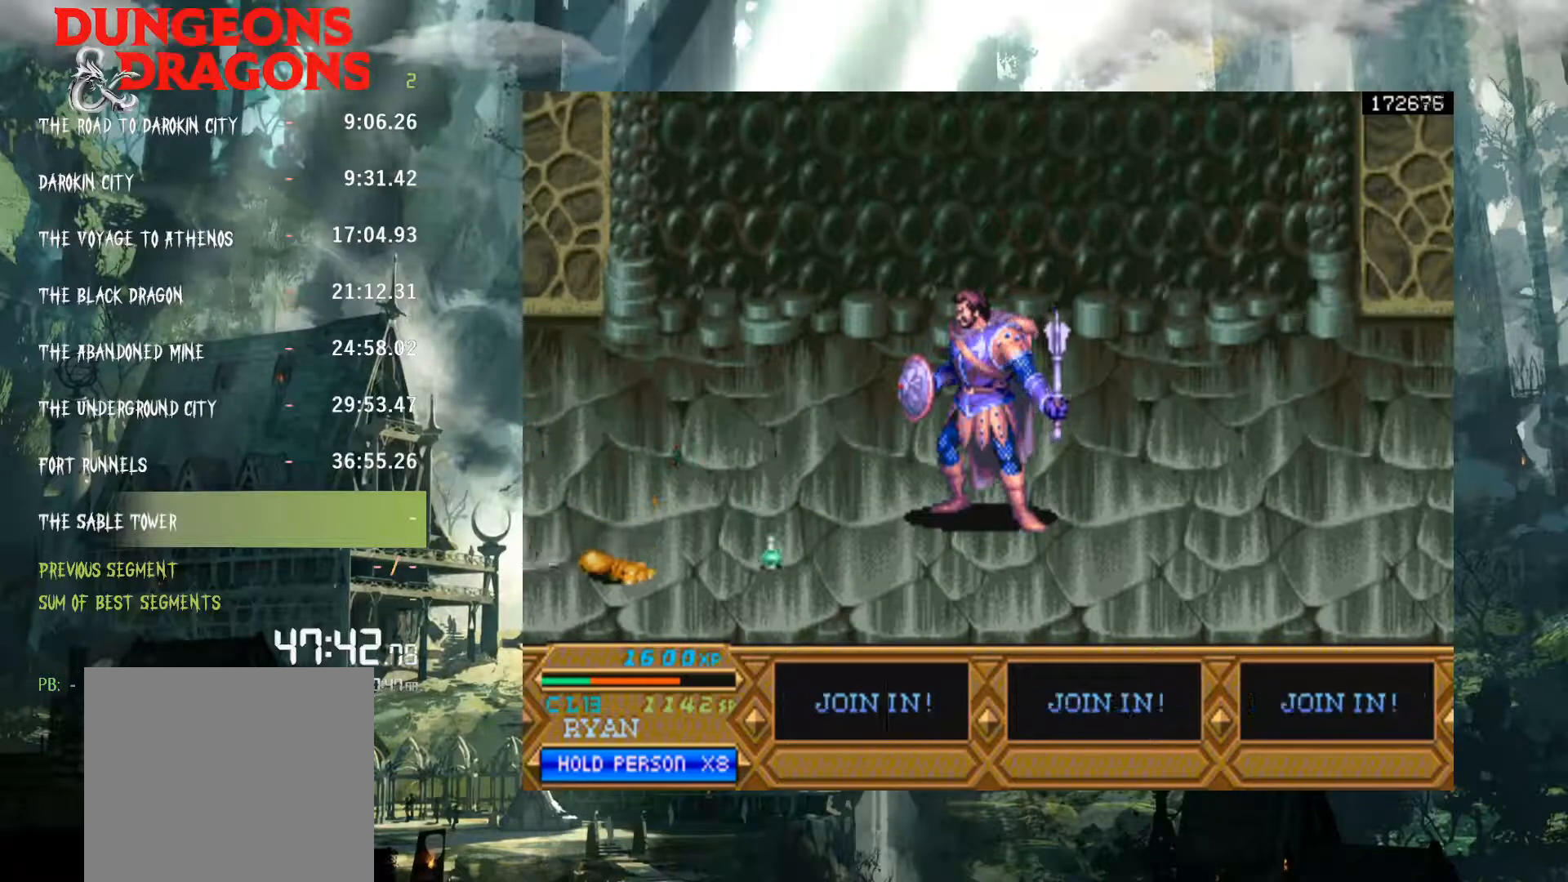
{"buttons": ["DPAD_LEFT"], "events": [[367, "DPAD_LEFT", "down"]]}
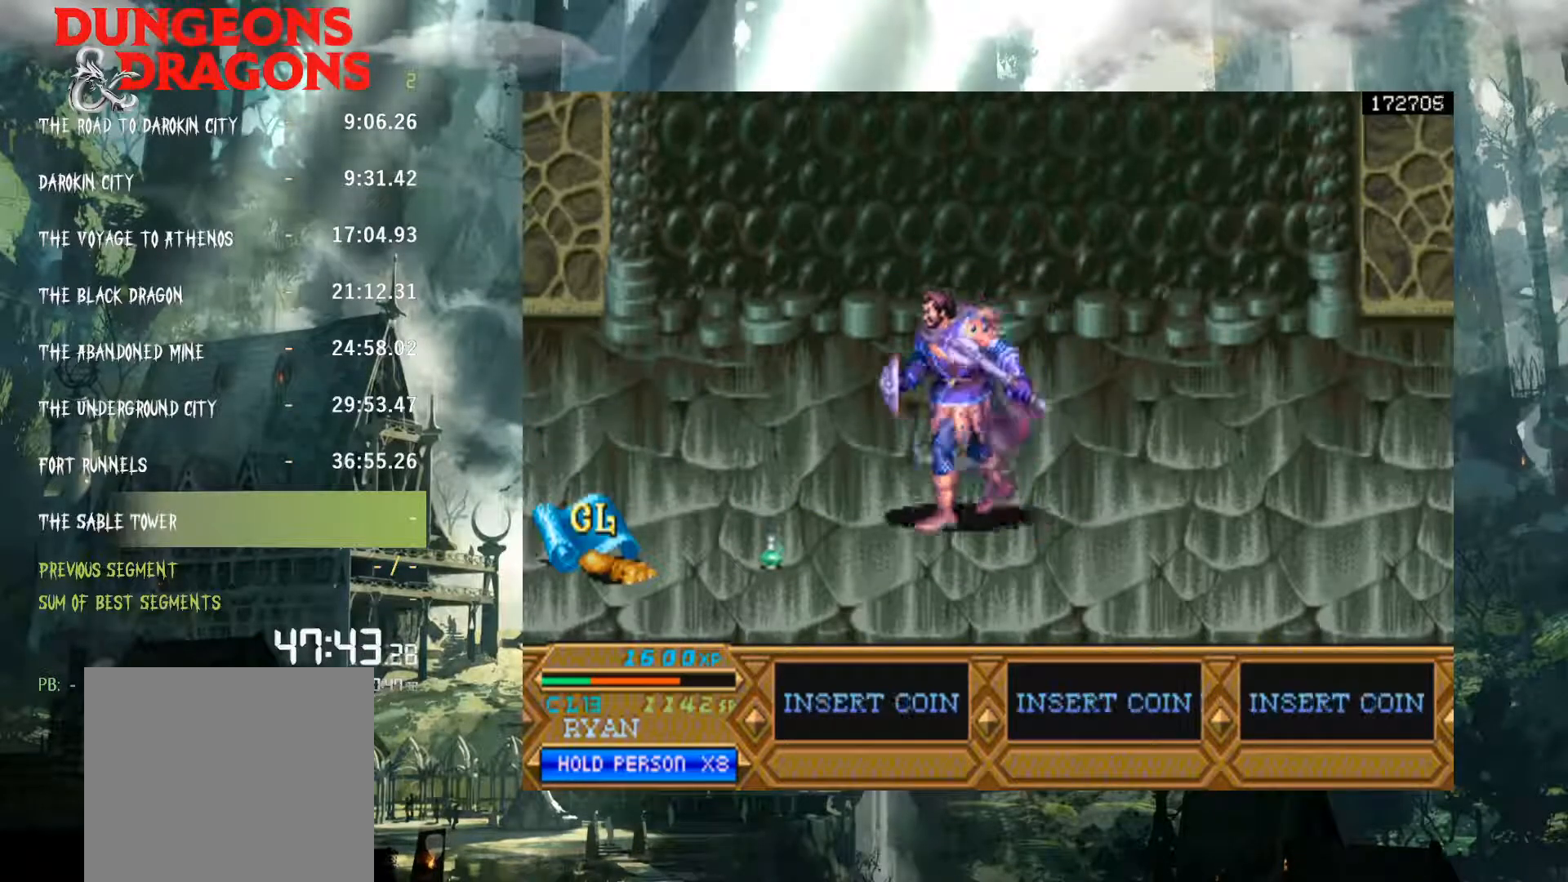
{"buttons": ["DPAD_LEFT"], "events": [[150, "DPAD_DOWN", "down"], [317, "DPAD_DOWN", "up"]]}
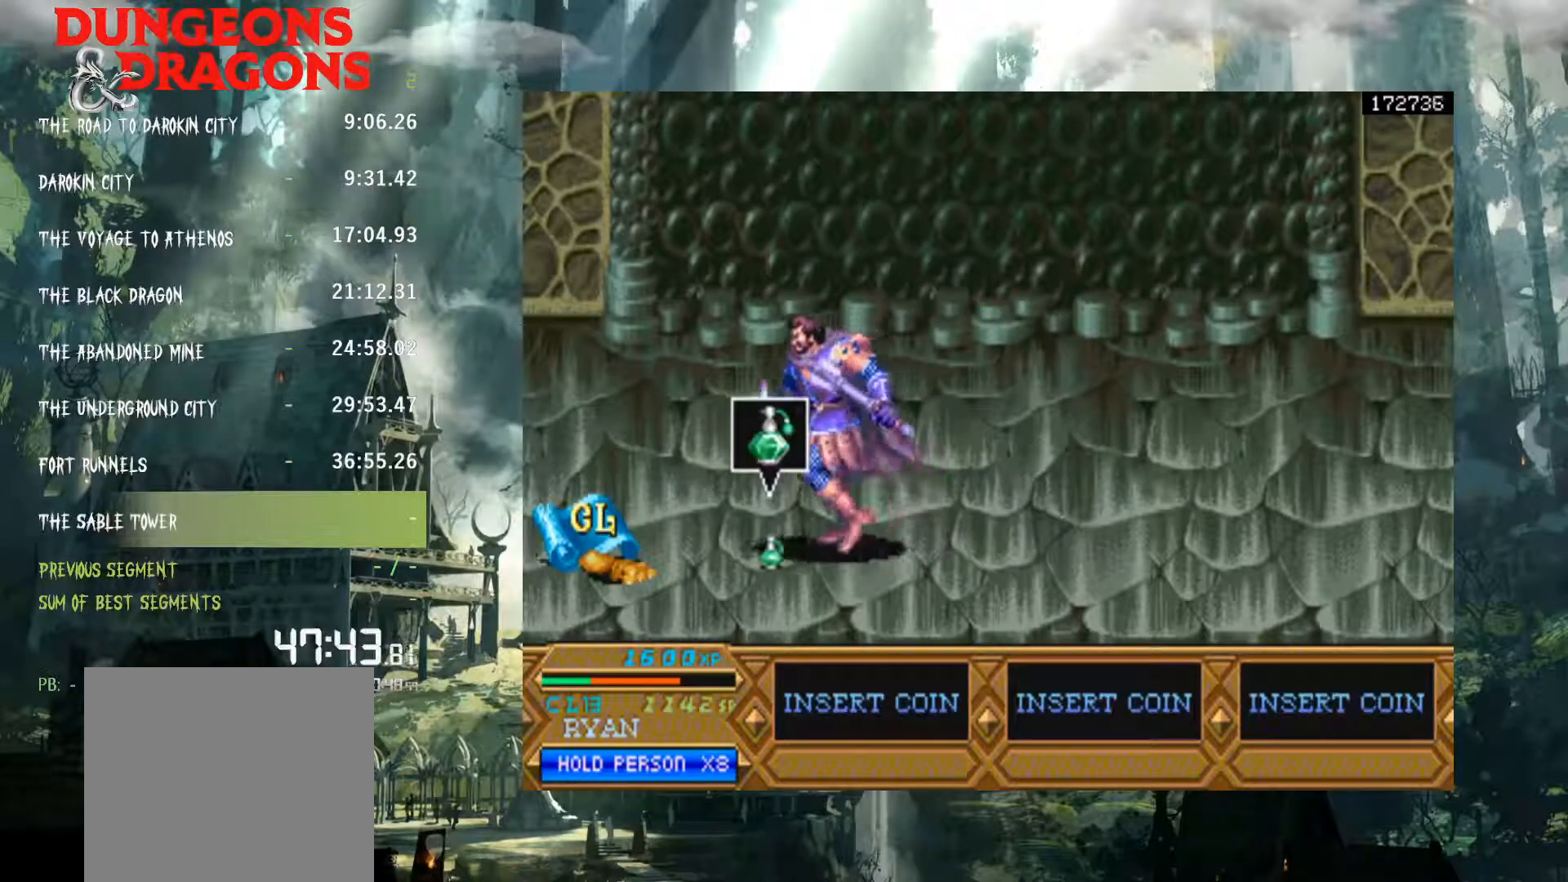
{"buttons": ["DPAD_LEFT"], "events": []}
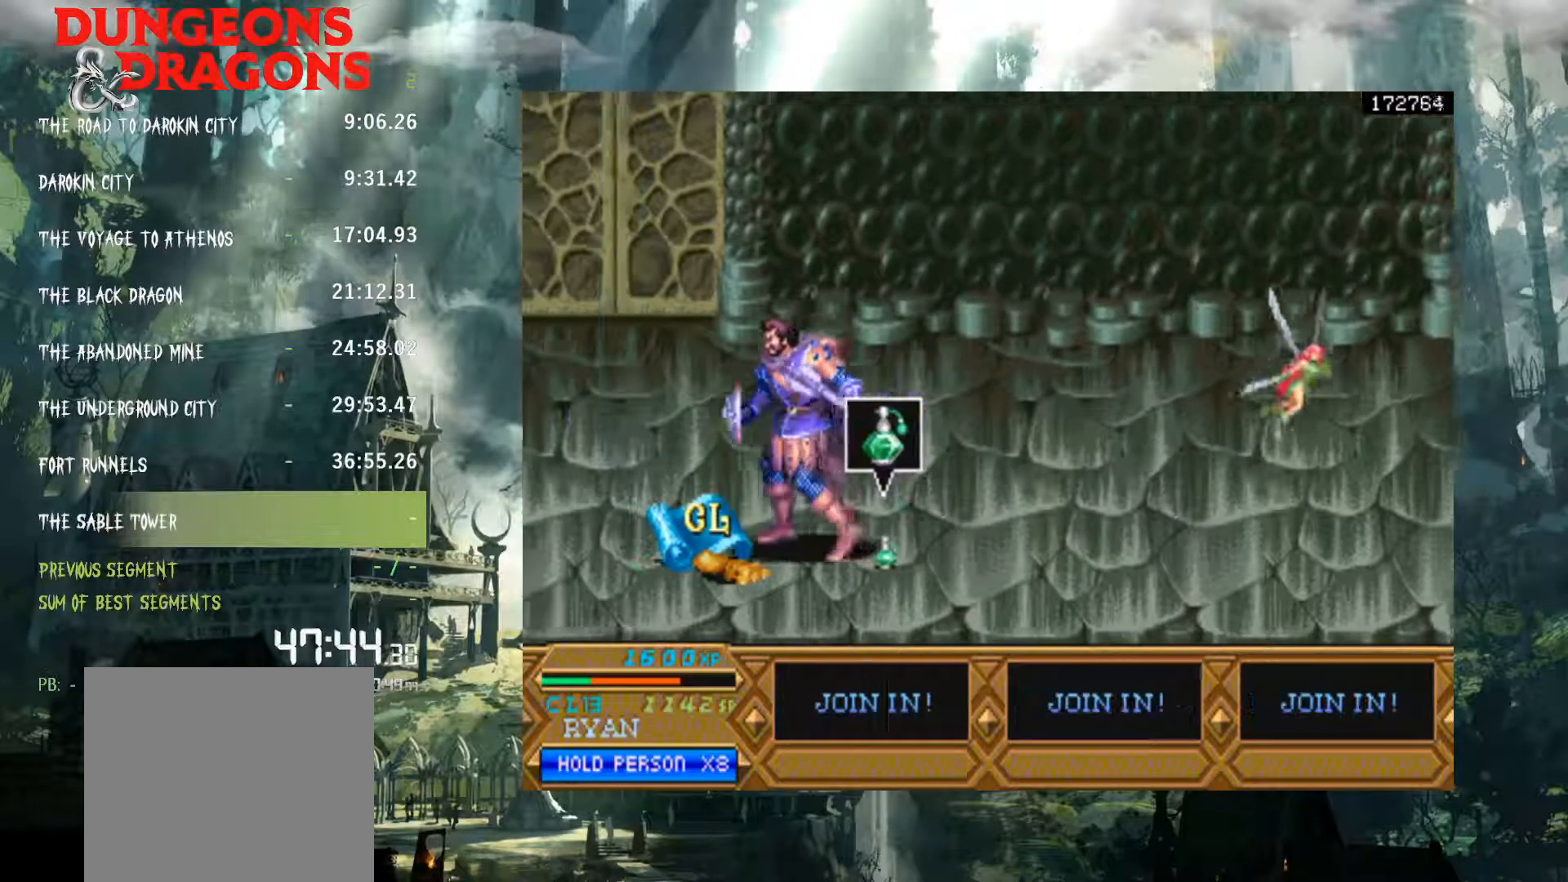
{"buttons": [], "events": [[333, "DPAD_LEFT", "up"], [367, "A", "down"], [433, "A", "up"]]}
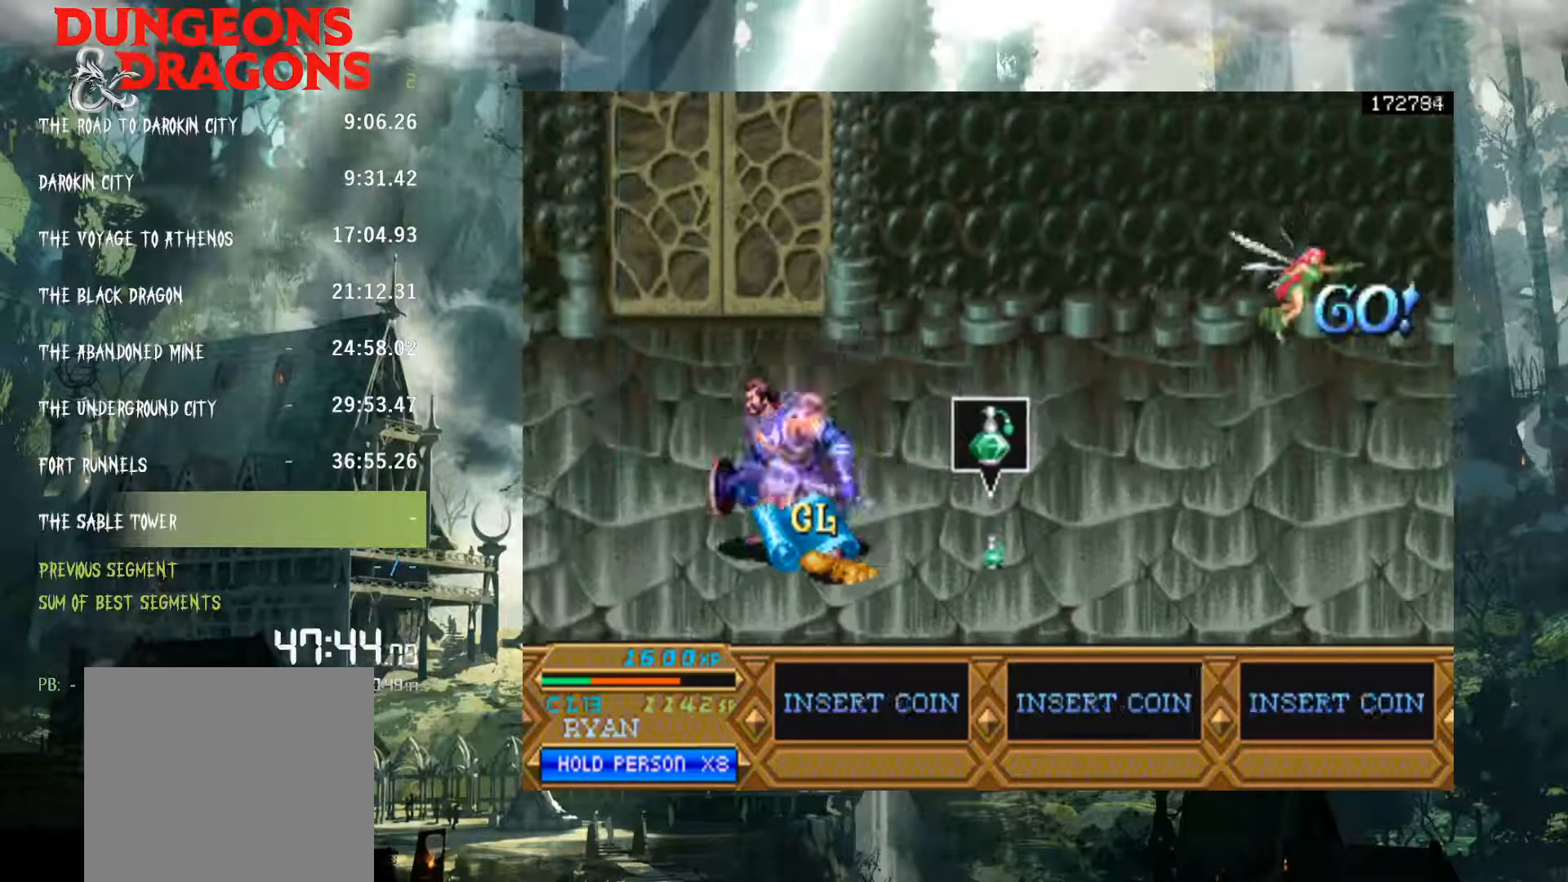
{"buttons": [], "events": [[50, "A", "down"], [83, "A", "up"], [200, "A", "down"], [250, "A", "up"], [367, "A", "down"], [417, "A", "up"]]}
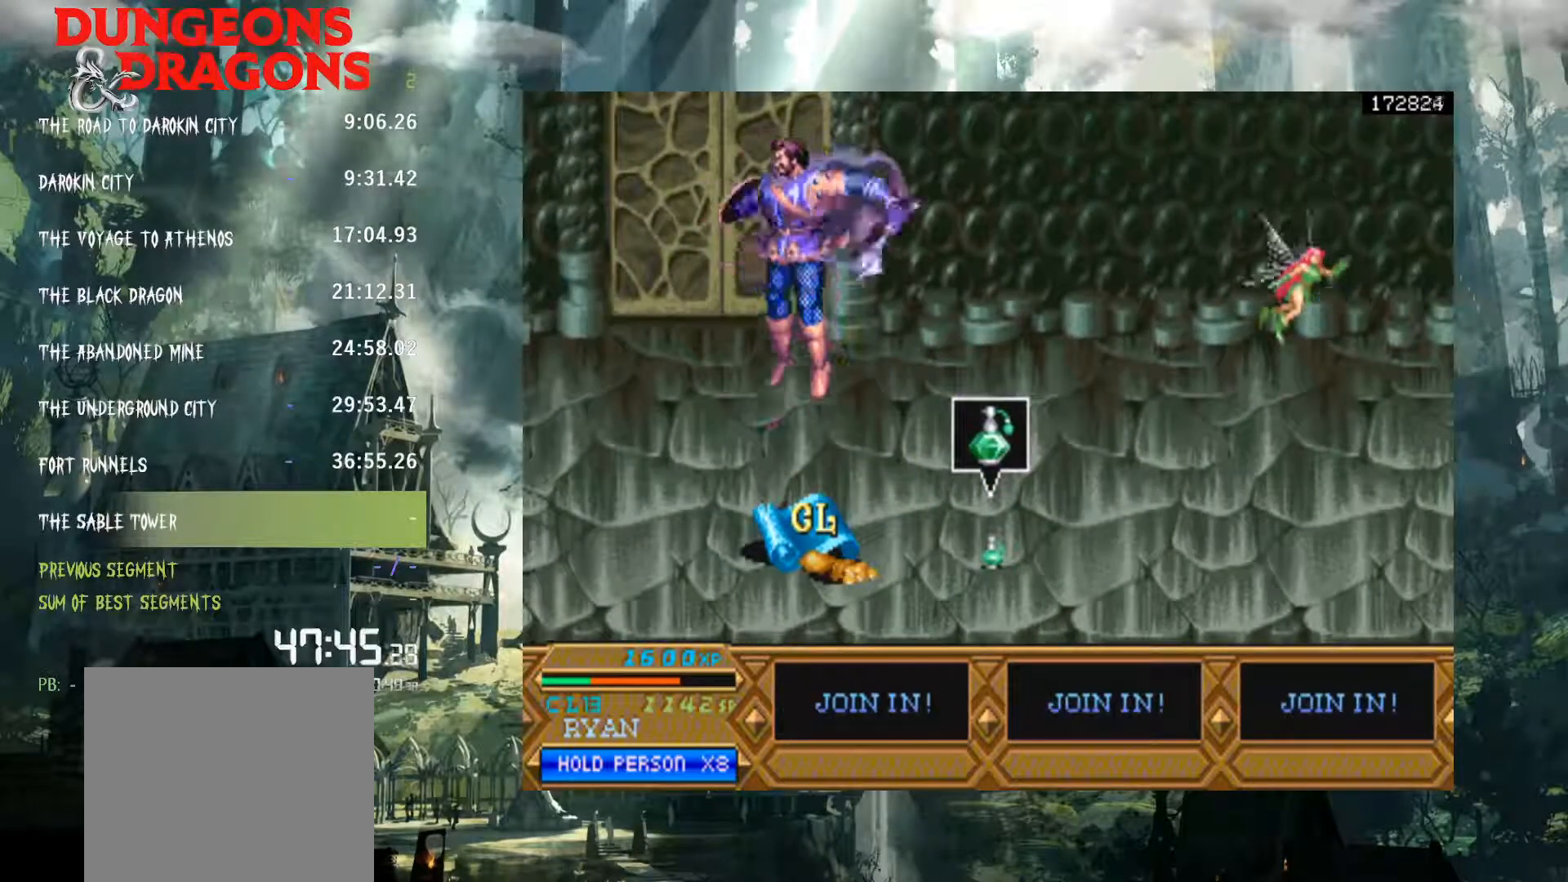
{"buttons": [], "events": [[317, "X", "down"], [400, "X", "up"]]}
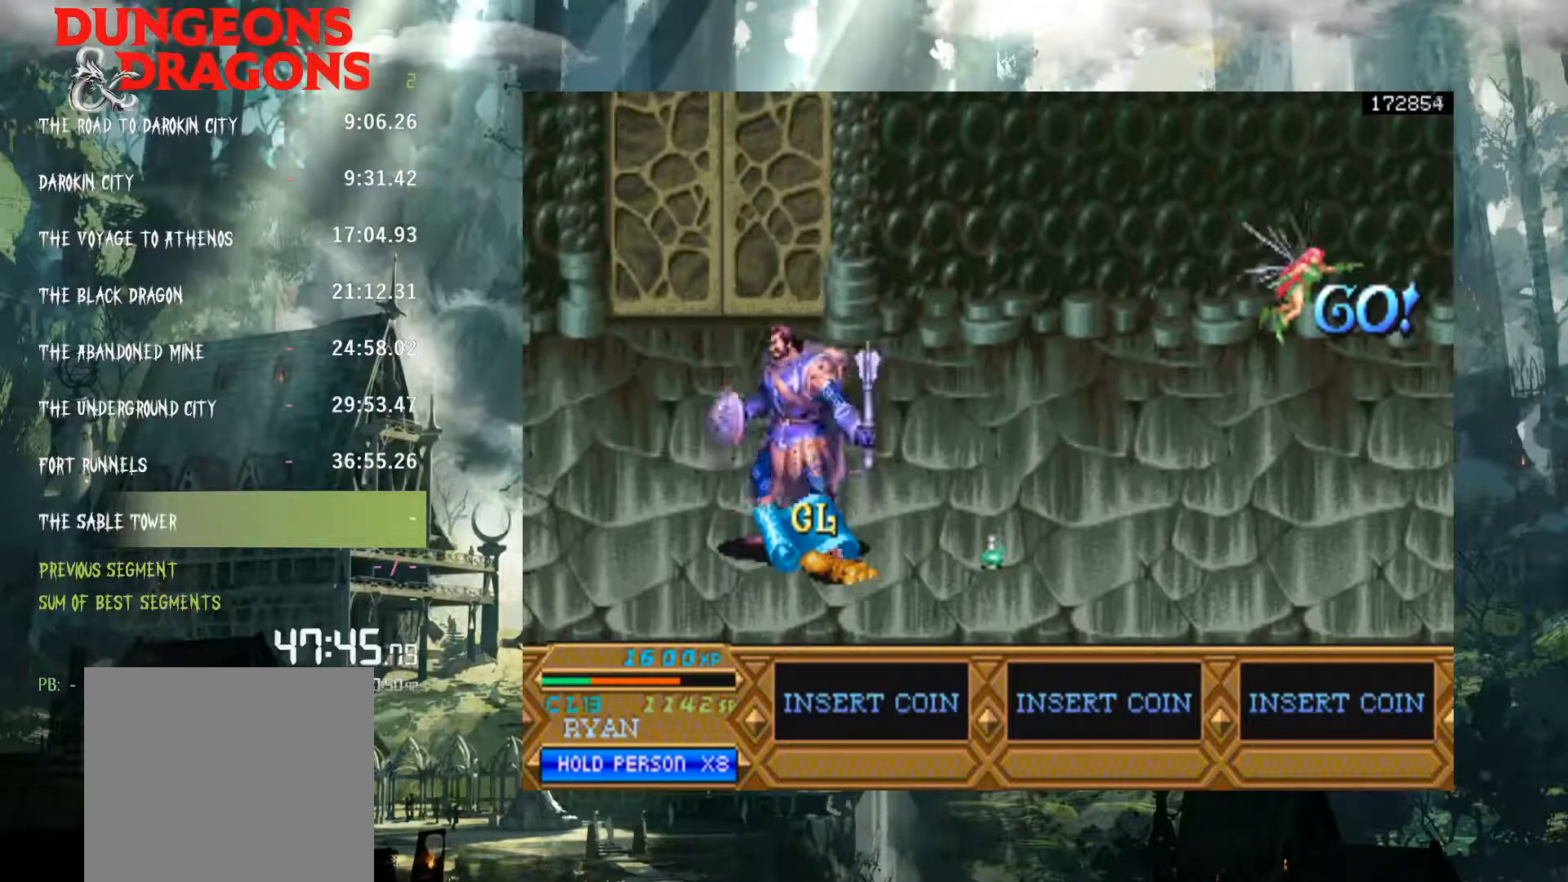
{"buttons": [], "events": [[17, "X", "down"], [50, "X", "up"], [167, "X", "down"], [217, "X", "up"], [333, "X", "down"], [400, "X", "up"]]}
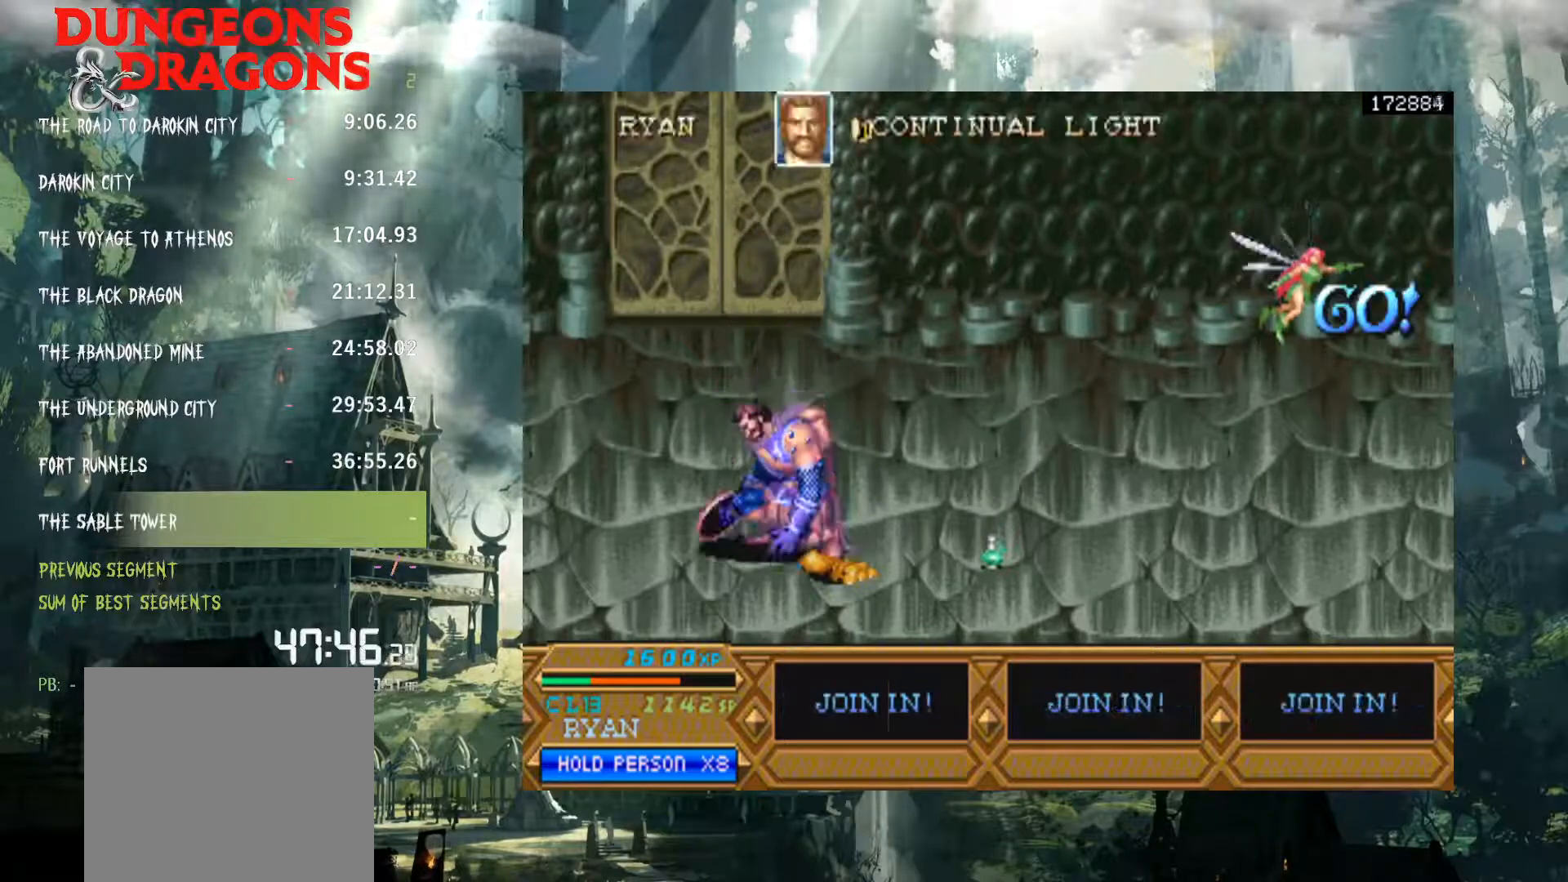
{"buttons": [], "events": [[17, "X", "down"], [67, "X", "up"], [183, "X", "down"], [267, "X", "up"]]}
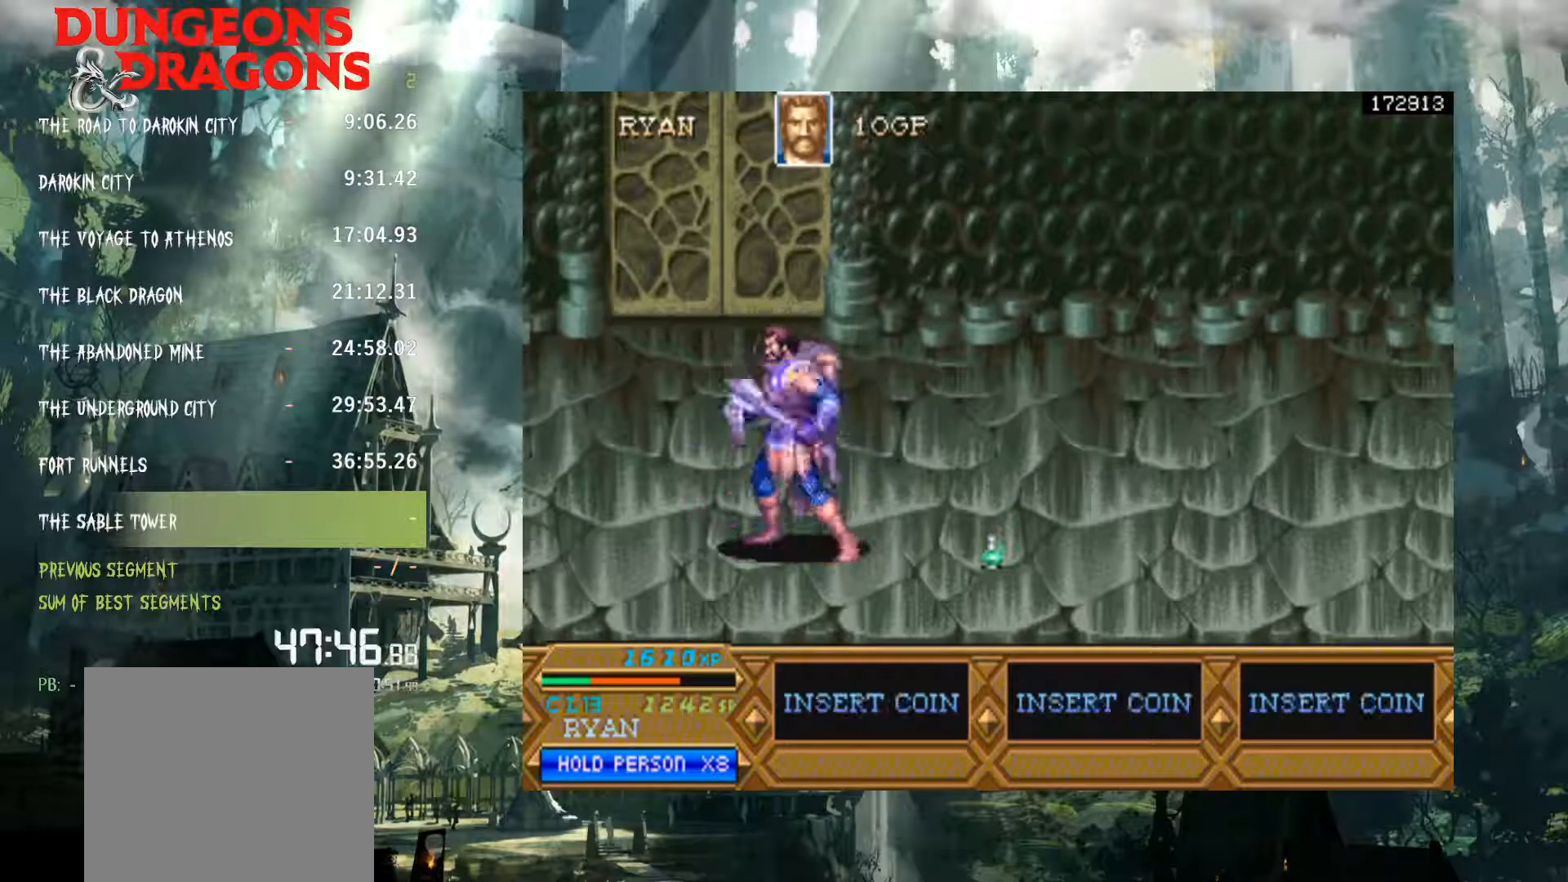
{"buttons": ["DPAD_RIGHT"], "events": [[17, "DPAD_RIGHT", "down"]]}
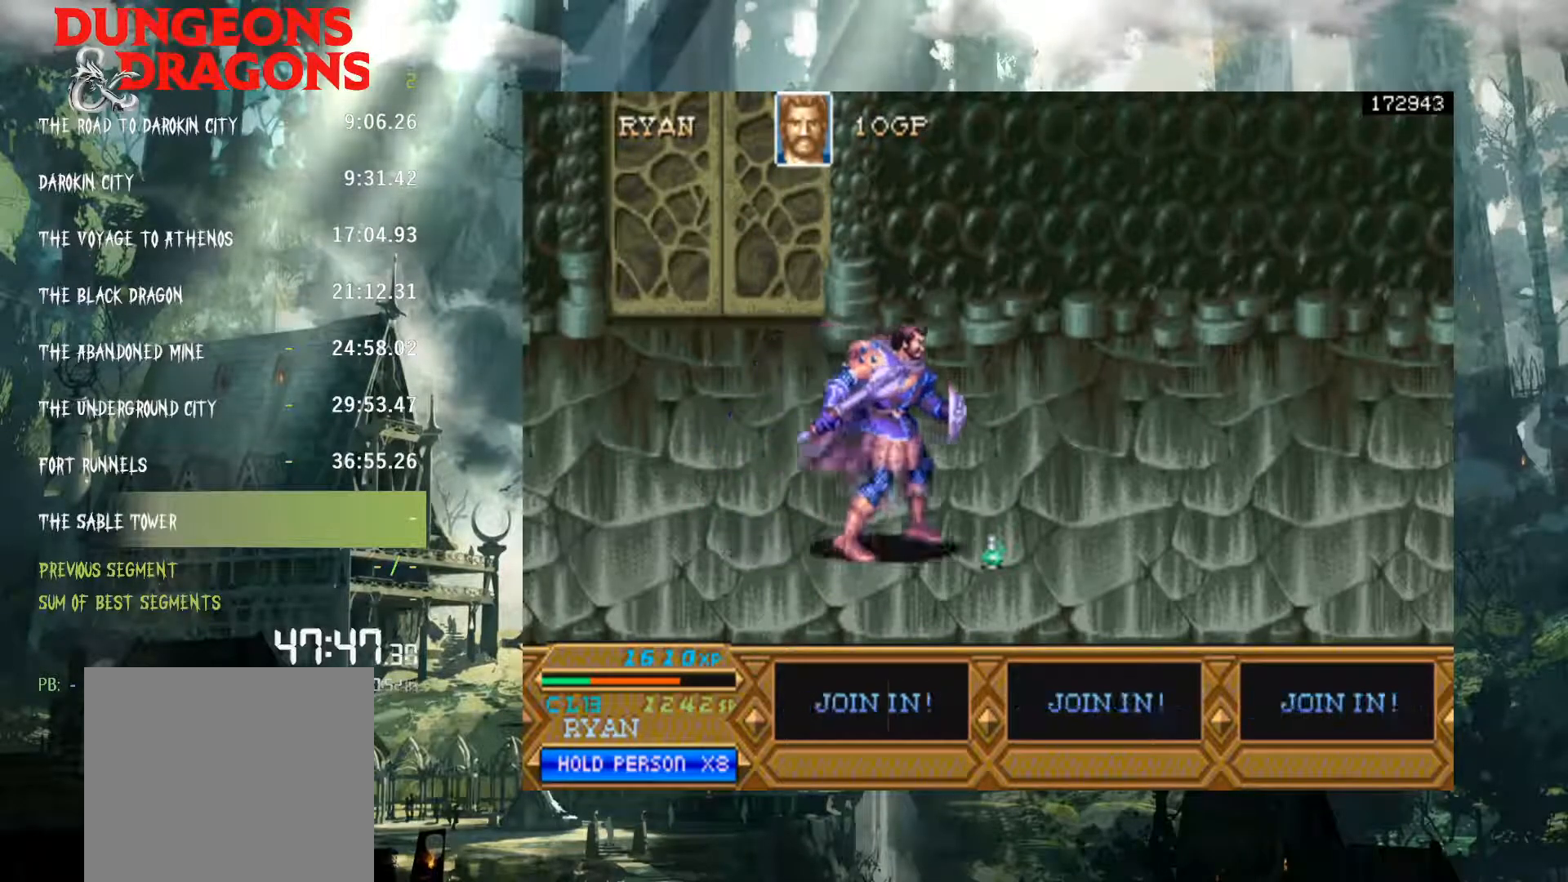
{"buttons": [], "events": [[267, "X", "down"], [283, "DPAD_RIGHT", "up"], [450, "X", "up"]]}
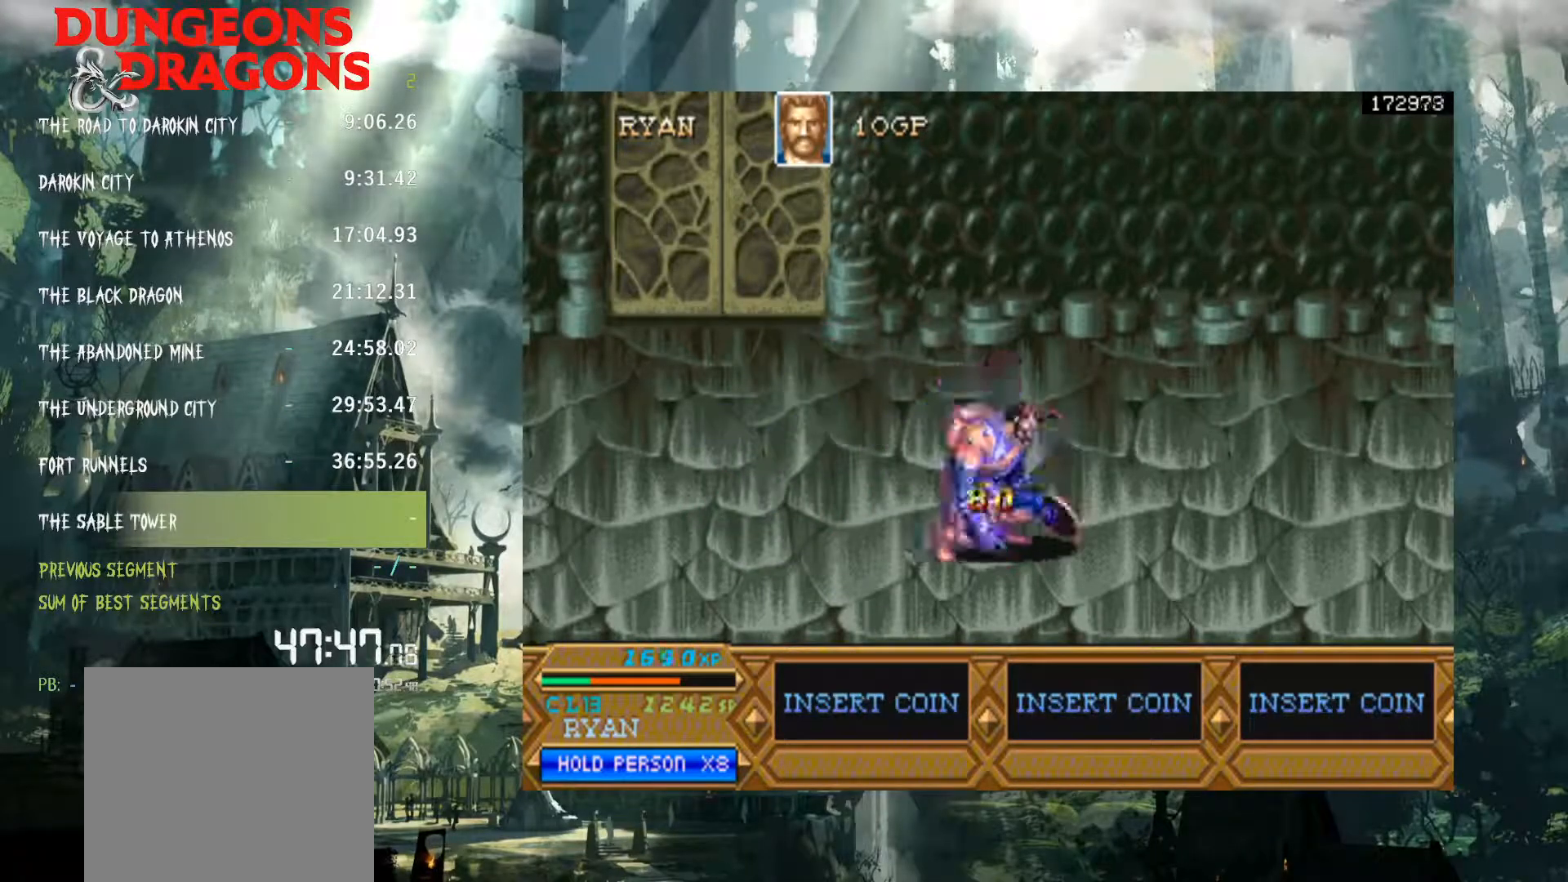
{"buttons": [], "events": [[383, "DPAD_RIGHT", "down"], [450, "DPAD_RIGHT", "up"]]}
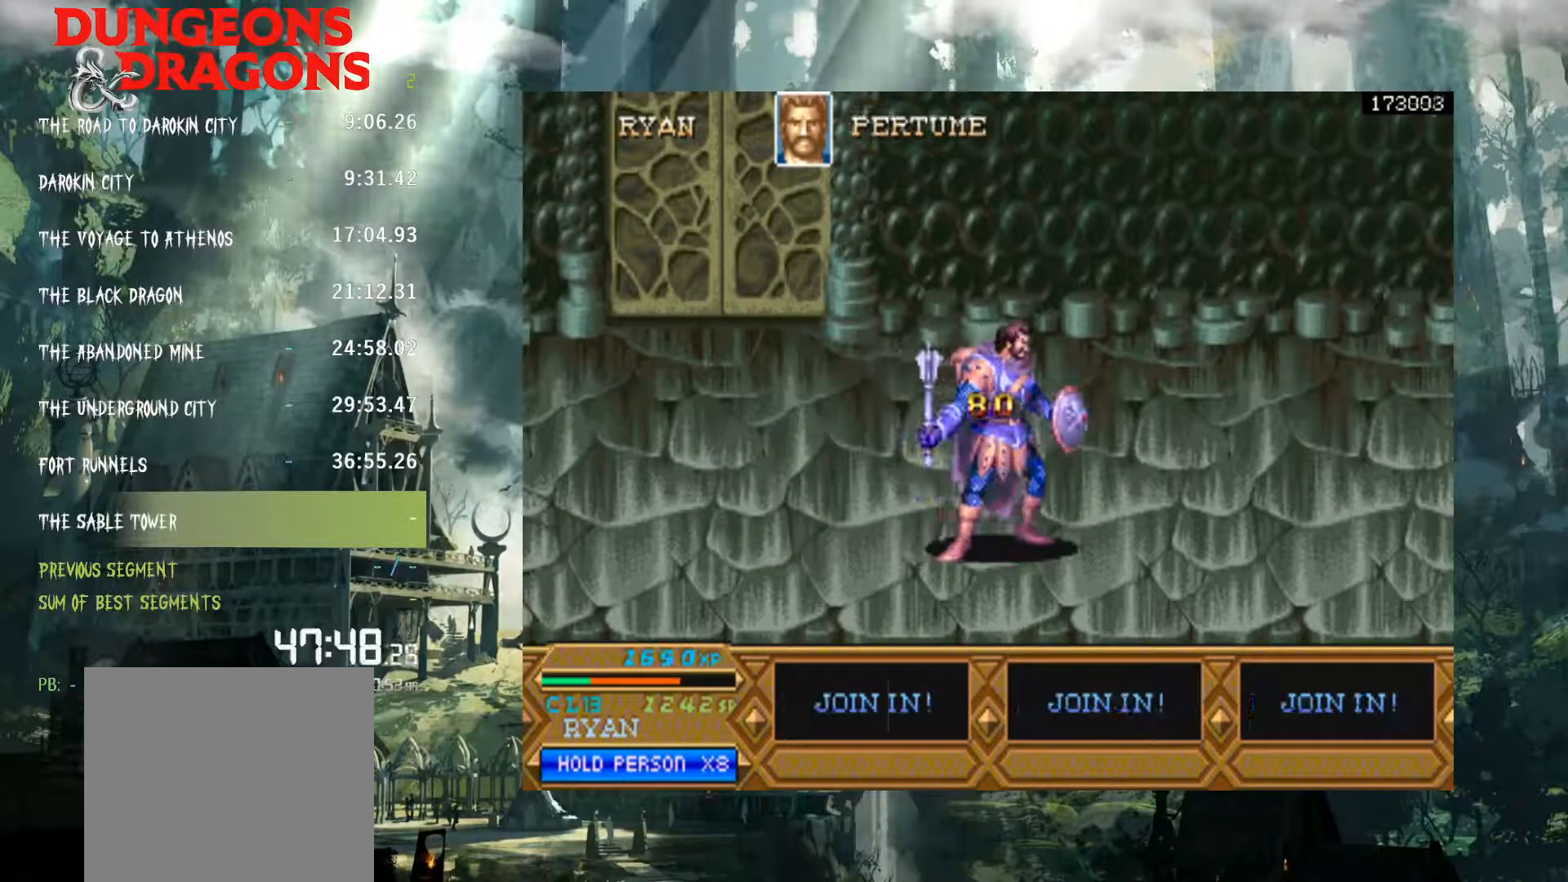
{"buttons": ["DPAD_RIGHT"], "events": [[33, "DPAD_RIGHT", "down"]]}
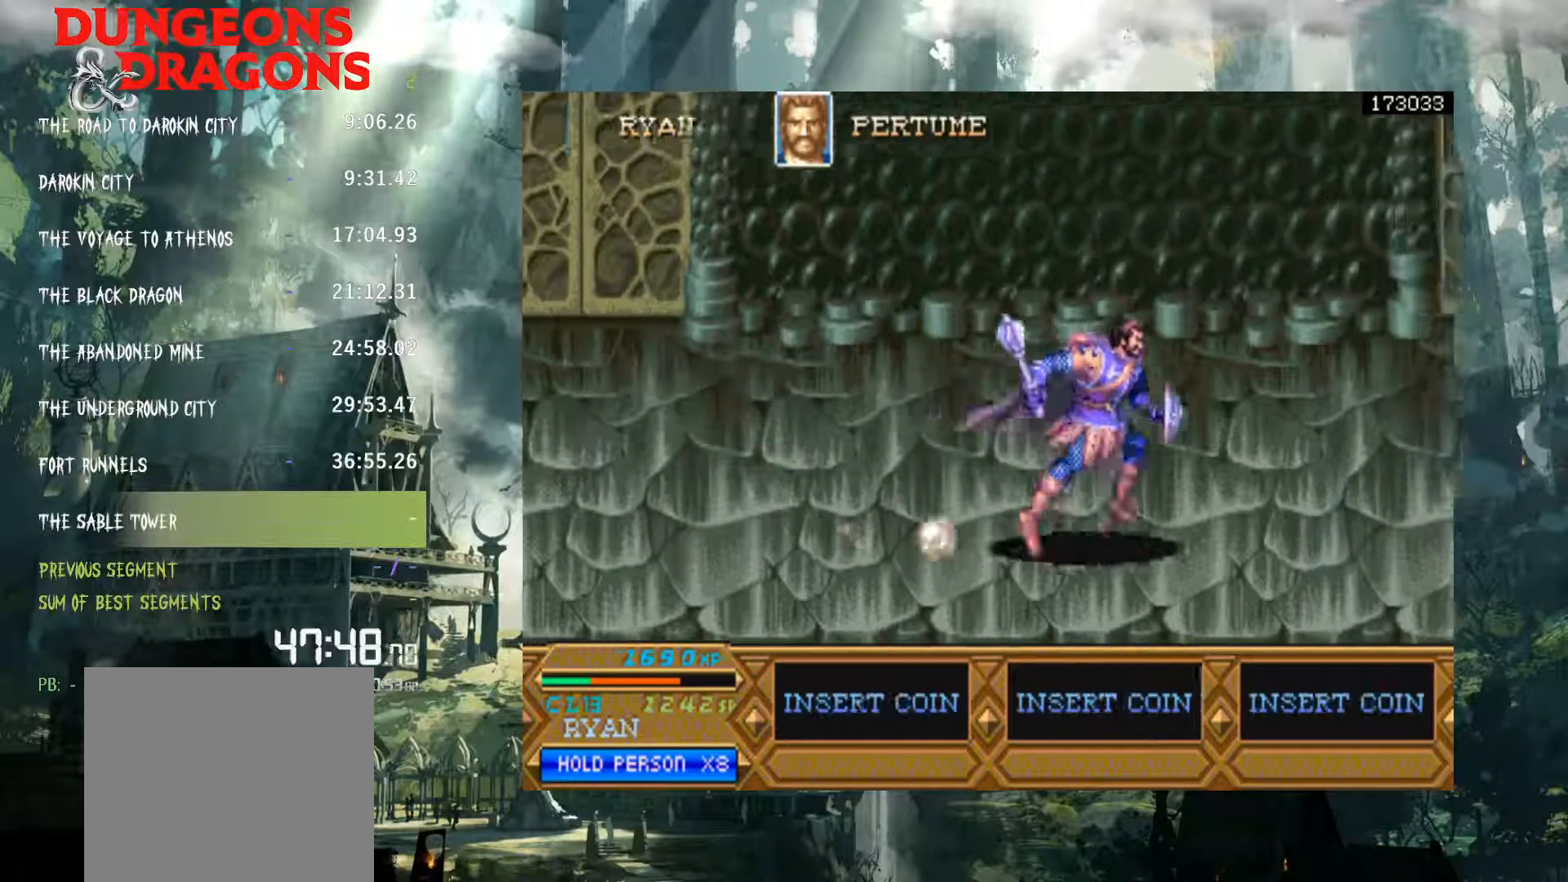
{"buttons": ["DPAD_RIGHT"], "events": []}
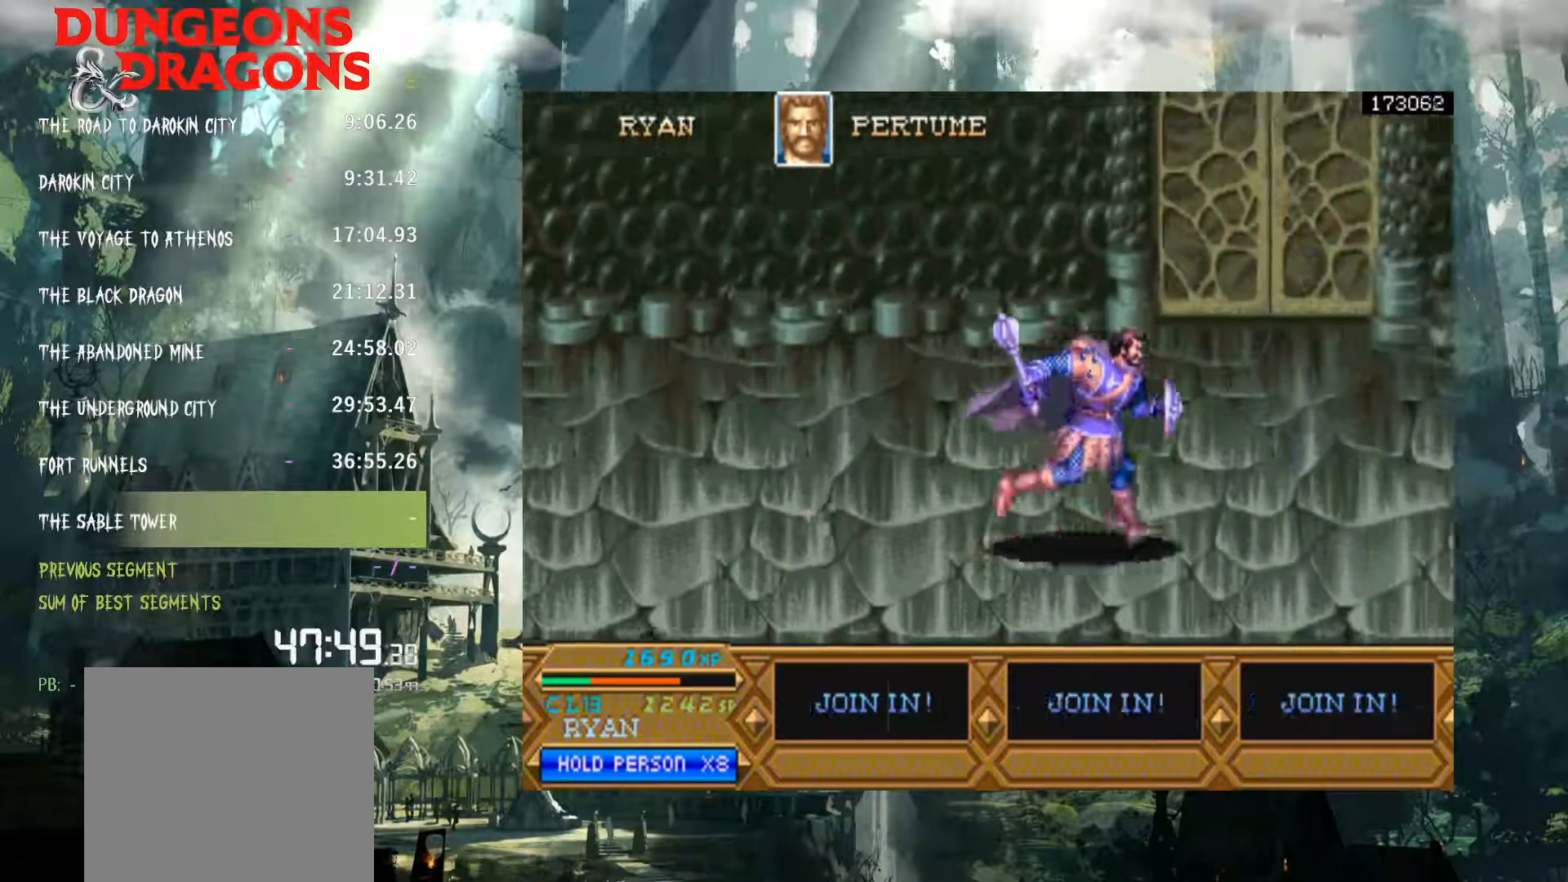
{"buttons": ["DPAD_RIGHT"], "events": [[17, "DPAD_UP", "down"], [133, "DPAD_UP", "up"]]}
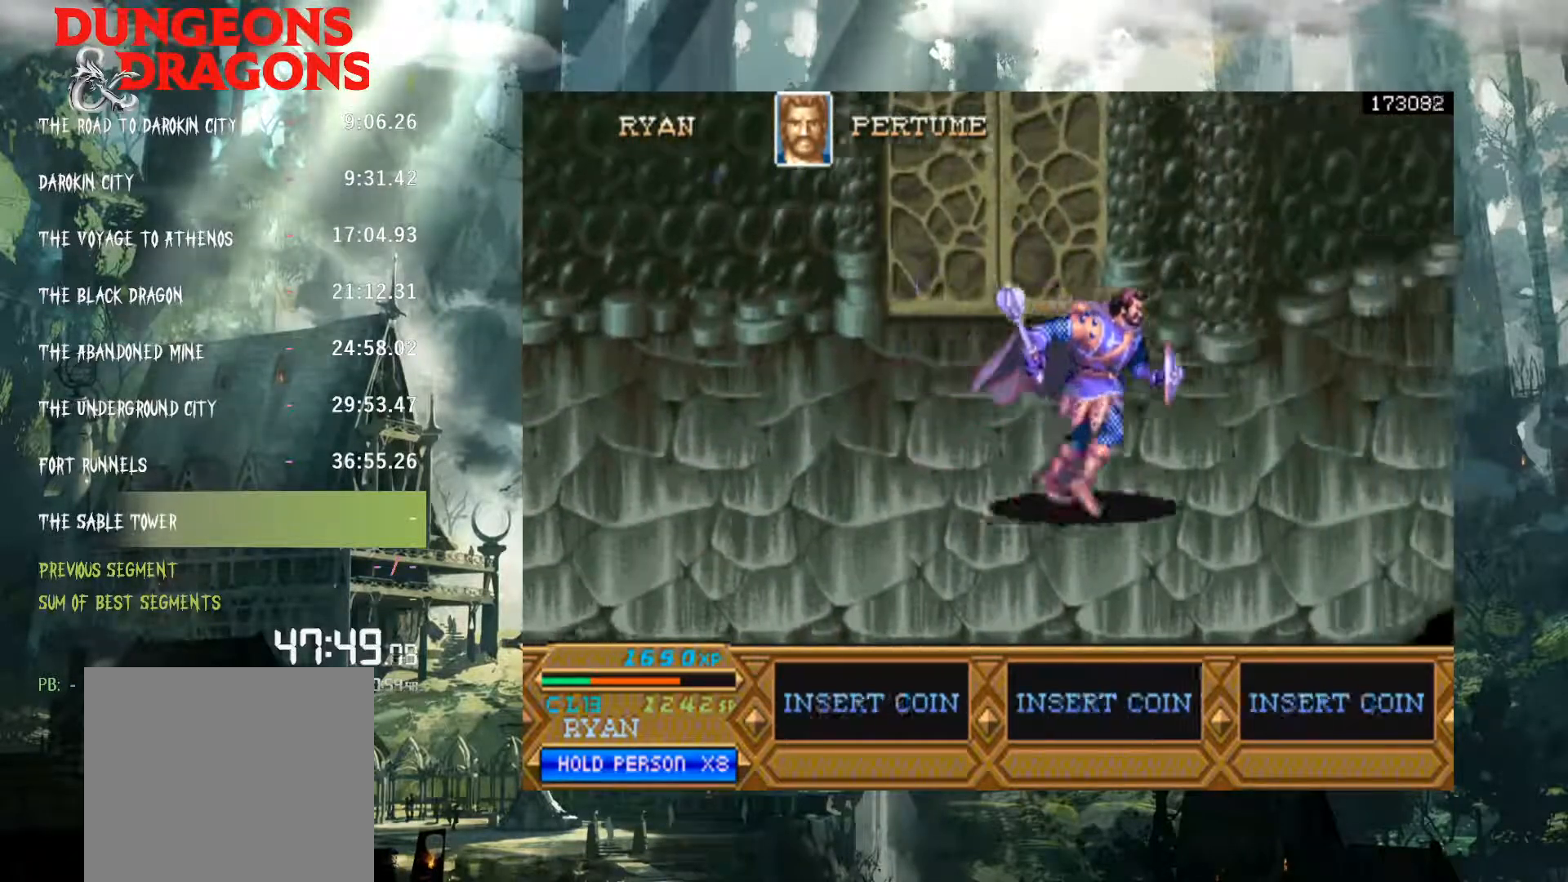
{"buttons": ["DPAD_UP", "DPAD_RIGHT"], "events": [[83, "DPAD_UP", "down"], [200, "DPAD_UP", "up"], [367, "DPAD_UP", "down"]]}
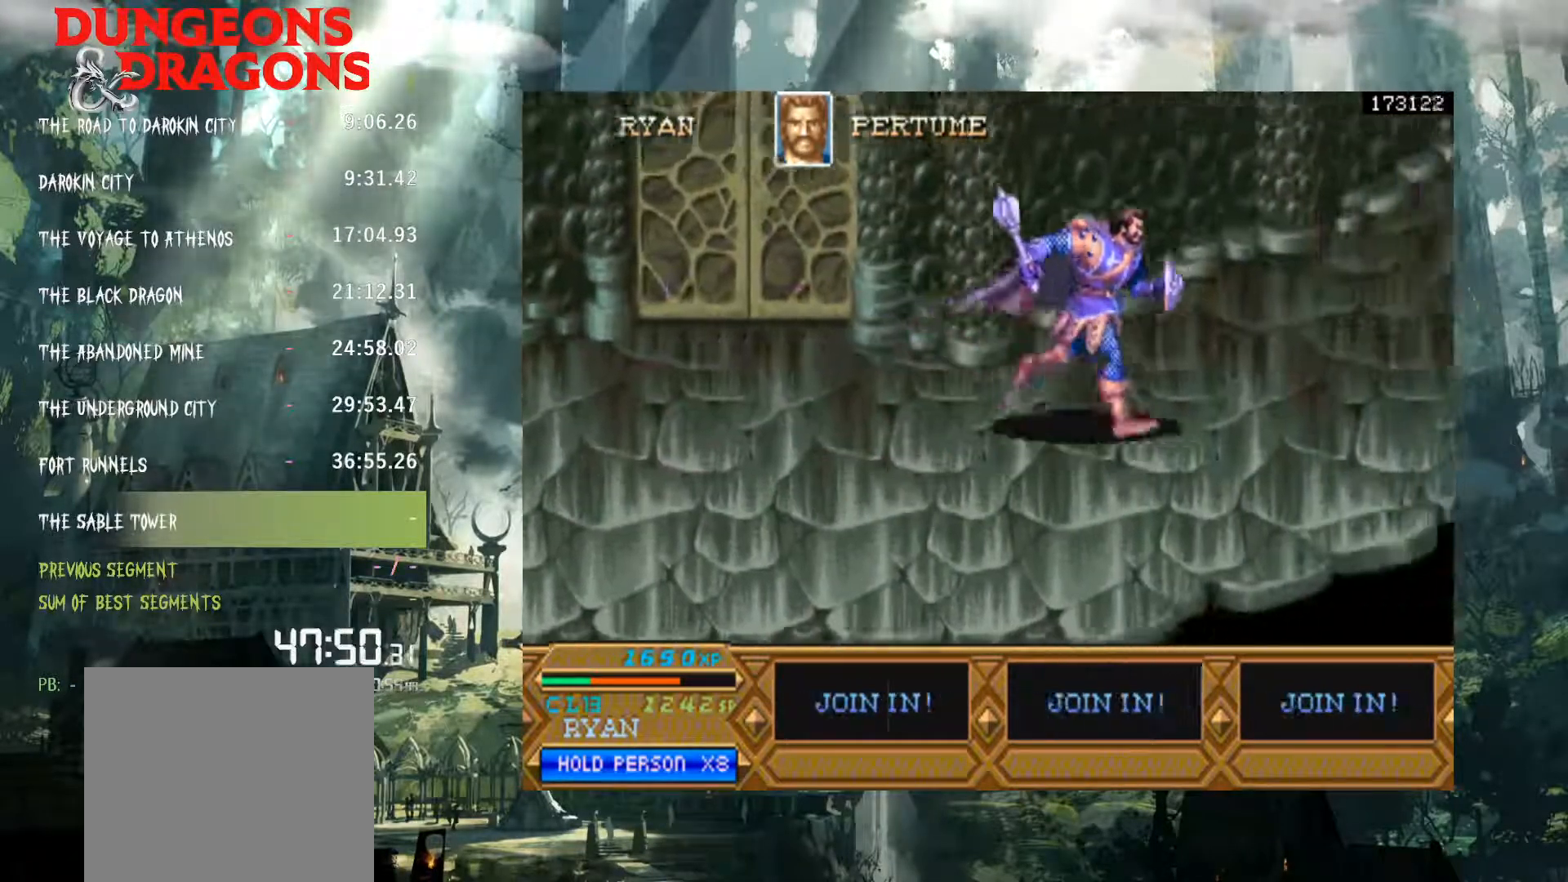
{"buttons": ["DPAD_UP", "DPAD_RIGHT"], "events": [[150, "DPAD_UP", "up"], [500, "DPAD_UP", "down"]]}
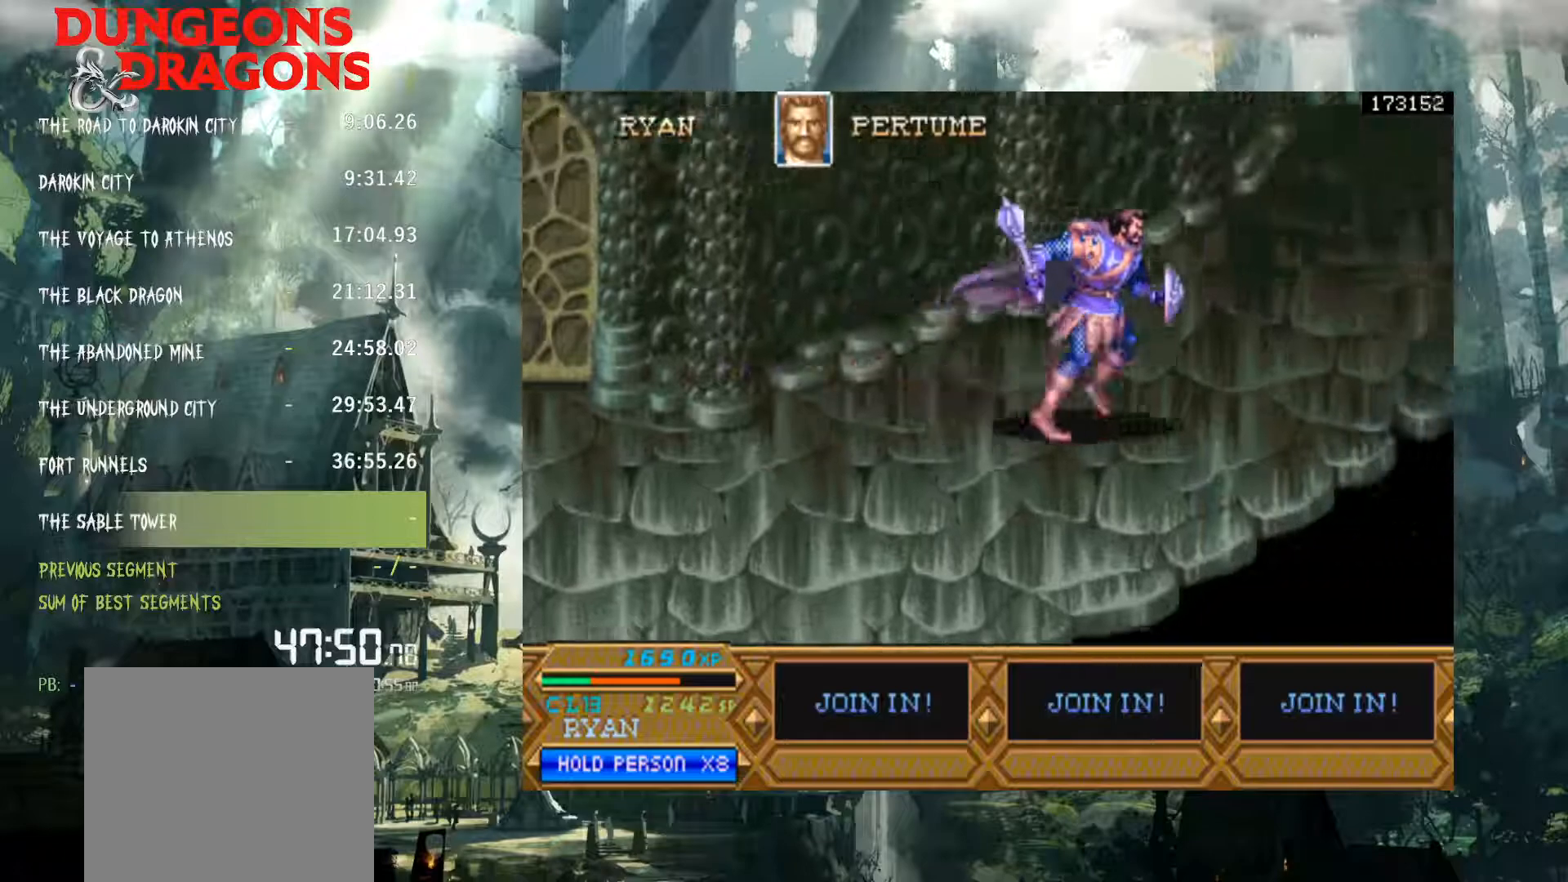
{"buttons": ["DPAD_UP", "DPAD_RIGHT"], "events": []}
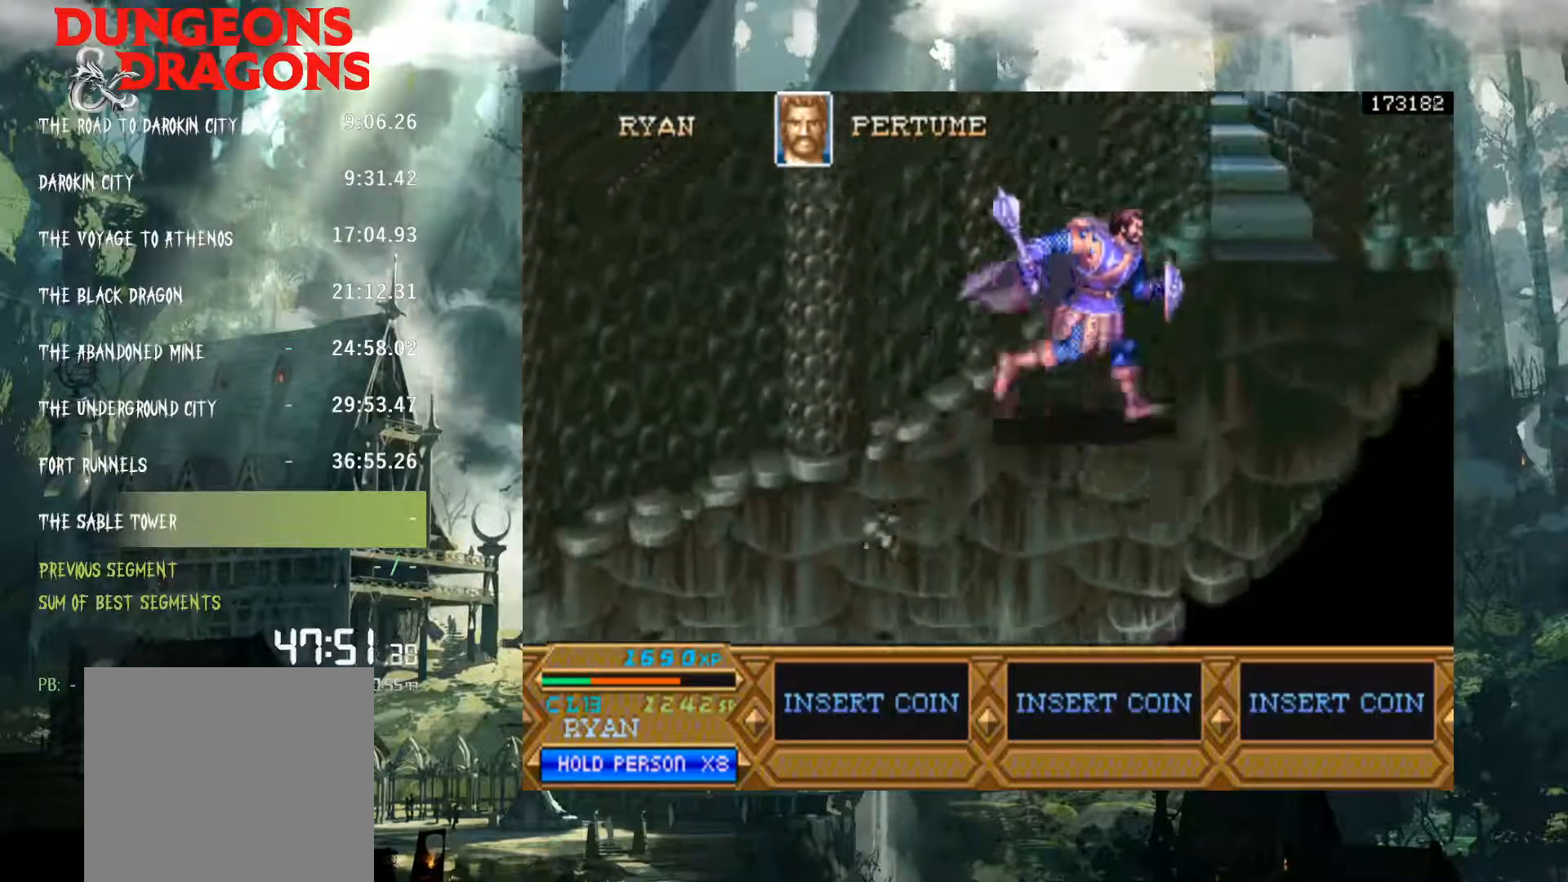
{"buttons": ["DPAD_UP"], "events": [[467, "DPAD_RIGHT", "up"]]}
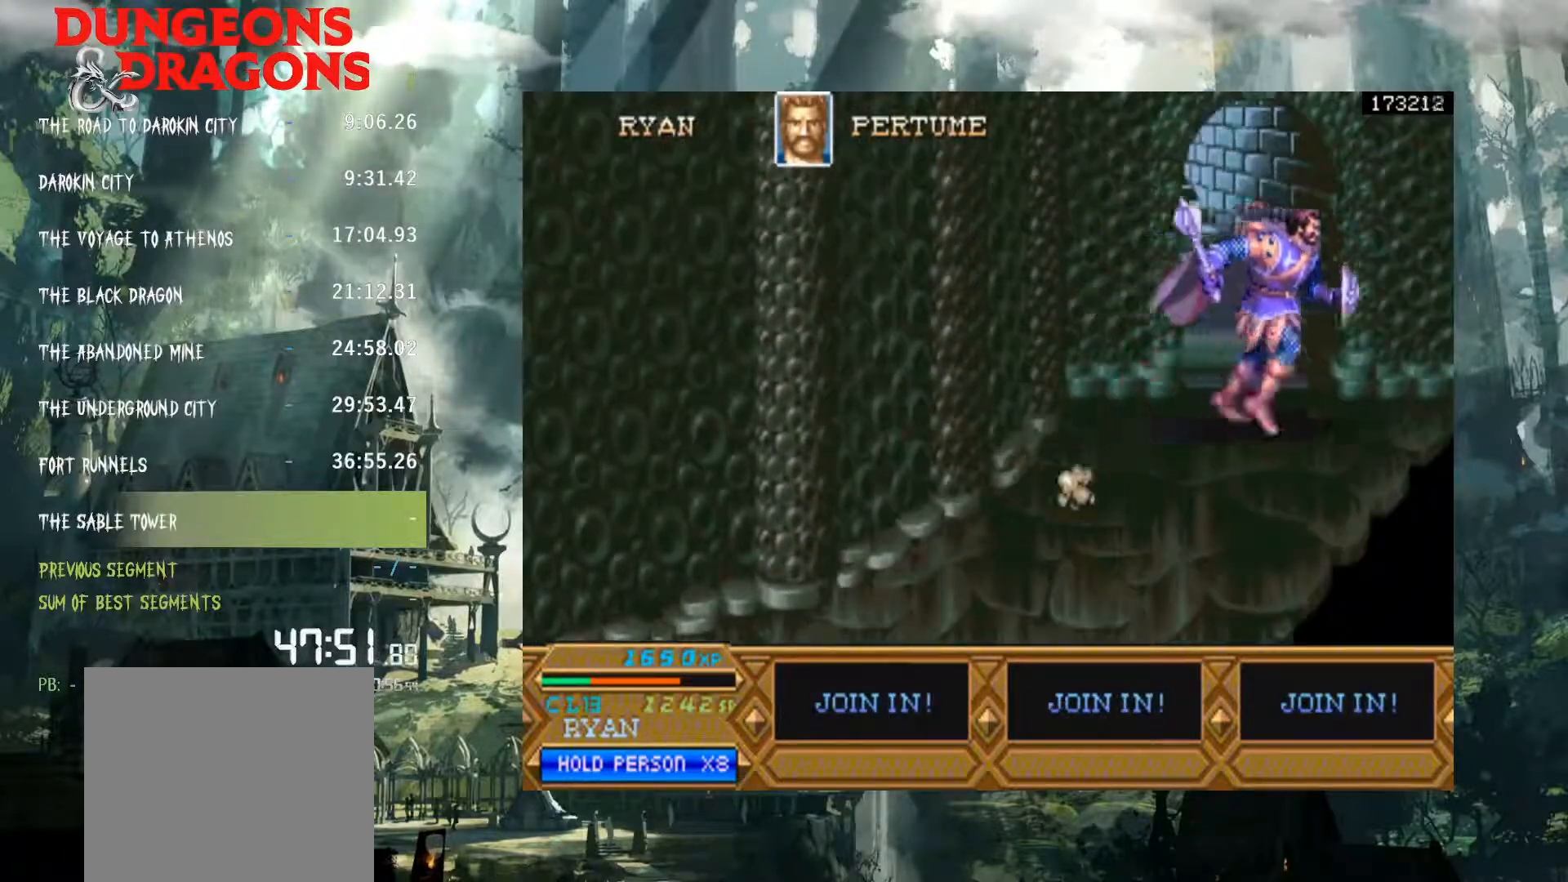
{"buttons": [], "events": [[450, "DPAD_UP", "up"]]}